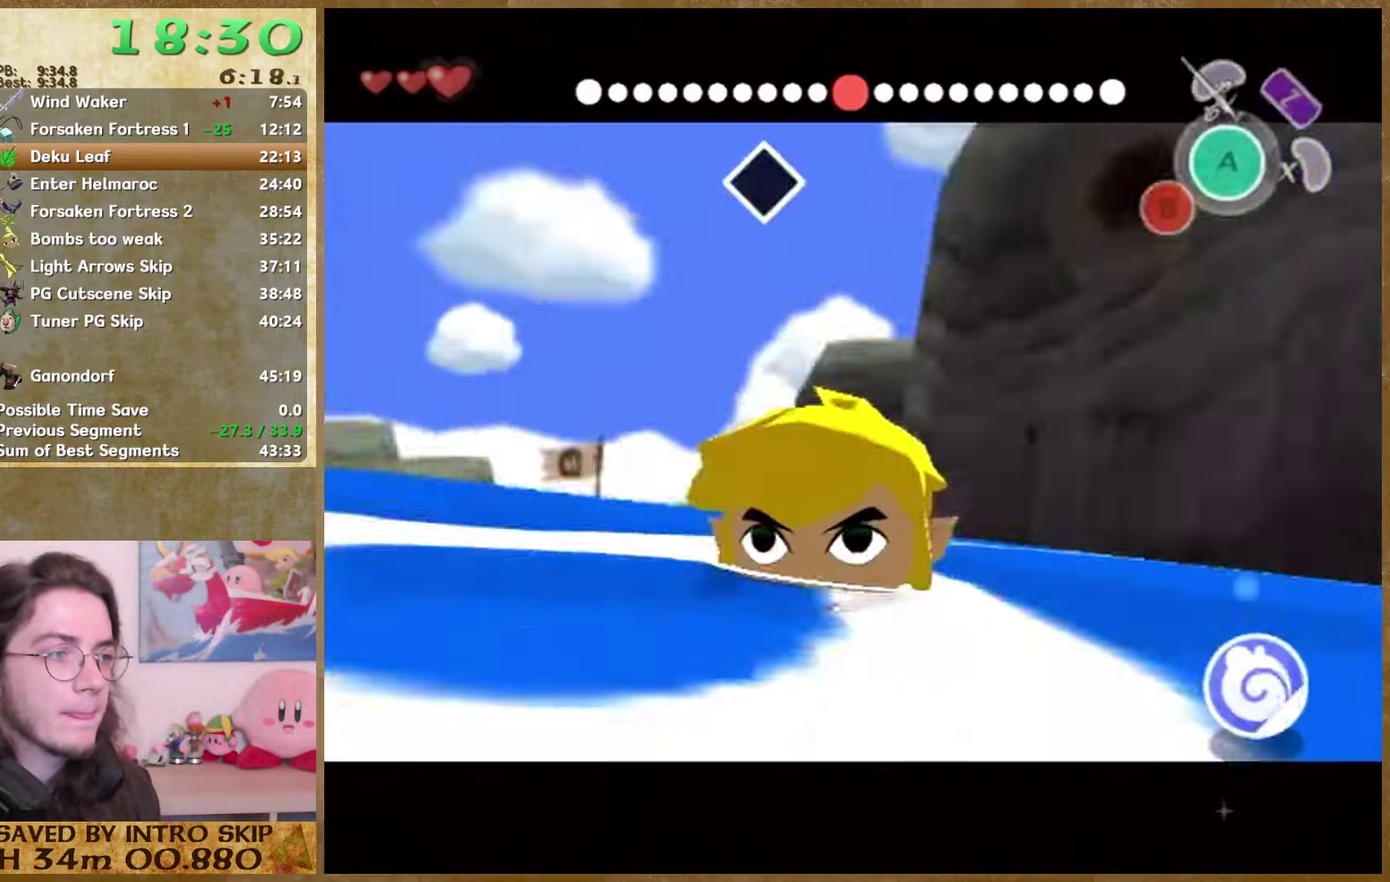
Gameplay with a controller (Nintendo layout); each line is a JSON object with the inputs held at the frame after it. "events" lists button and stick changes between this image and that frame as [ms after this image, input, new state], when the widget could be followed in between. Not read: L1 L2 L3 R3.
{"buttons": [], "left_stick": "down-right", "right_stick": "center"}
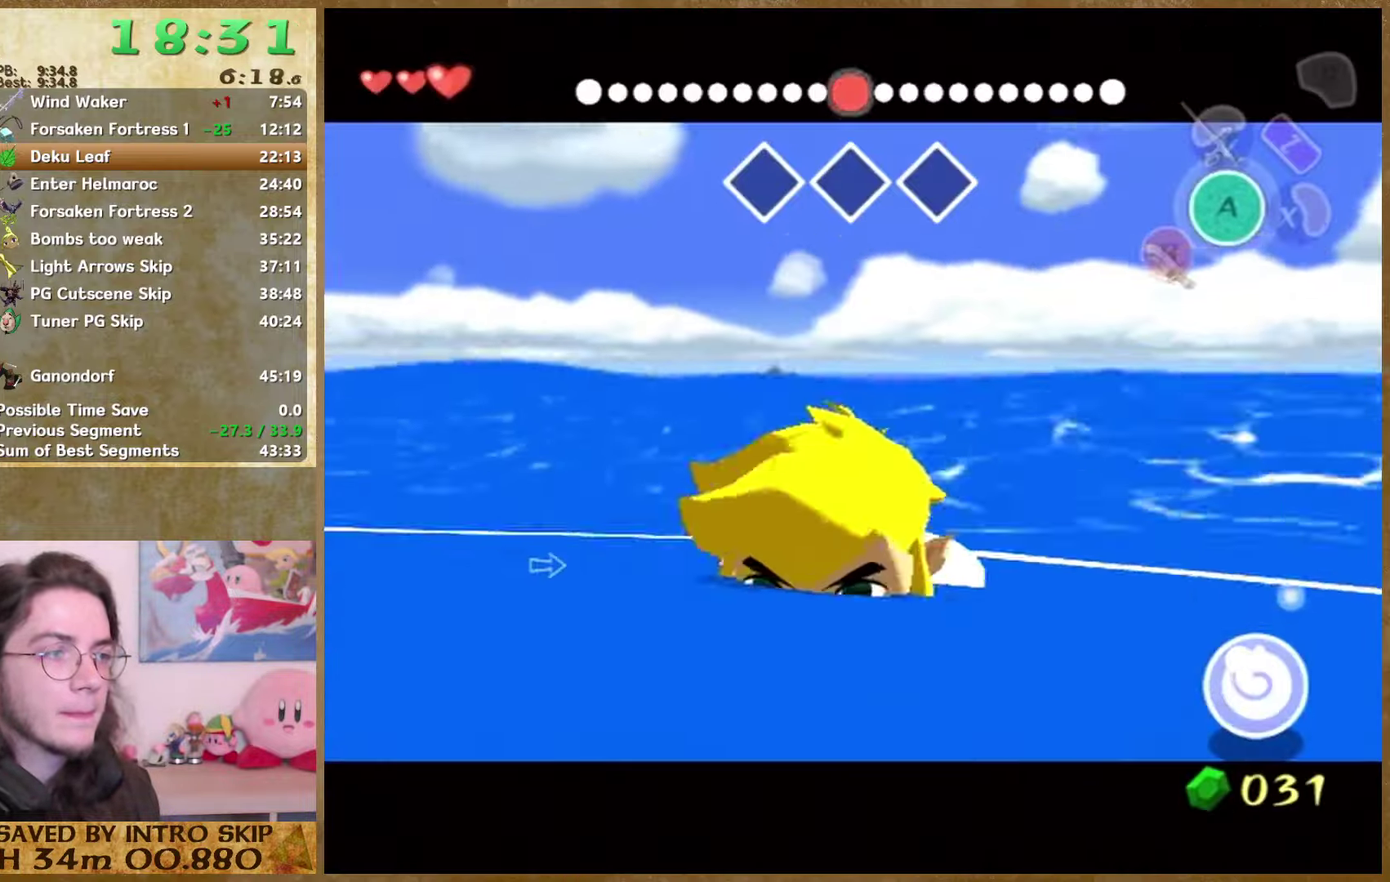
{"buttons": [], "left_stick": "down-right", "right_stick": "center"}
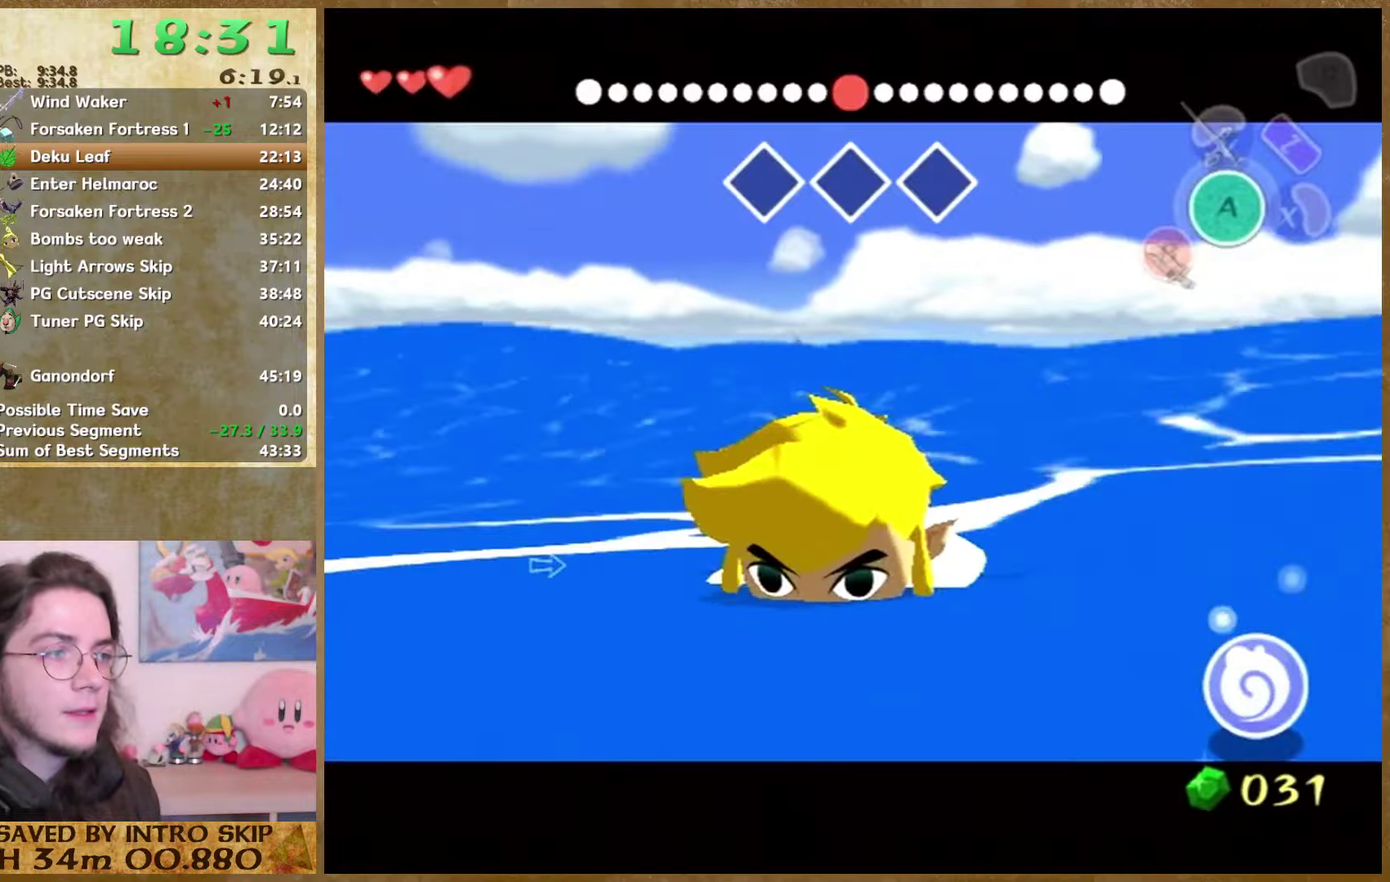
{"buttons": [], "left_stick": "down-right", "right_stick": "center", "events": [[133, "left_stick", "up-left"], [300, "left_stick", "down-right"]]}
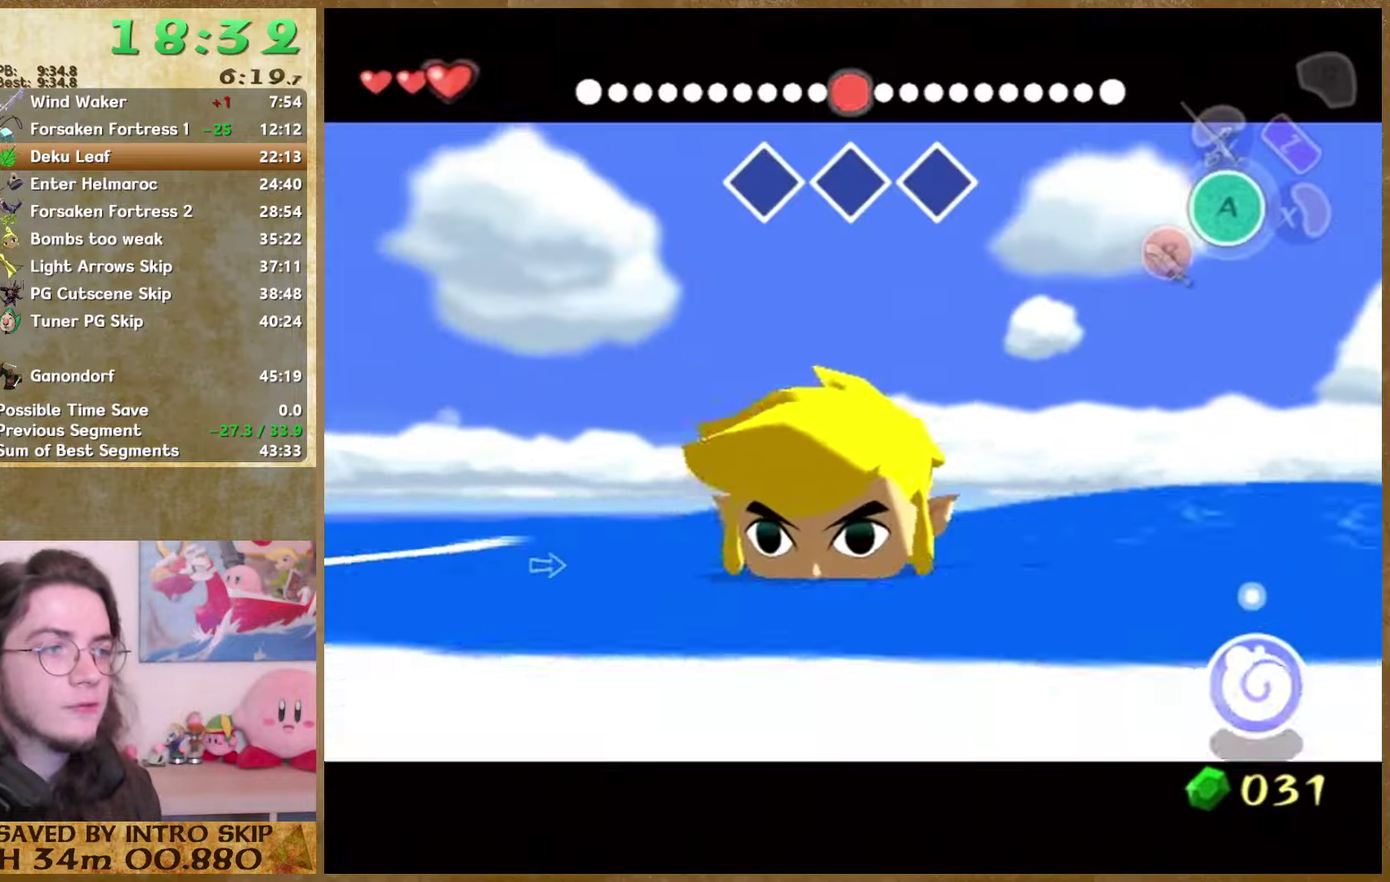
{"buttons": [], "left_stick": "down-right", "right_stick": "center", "events": []}
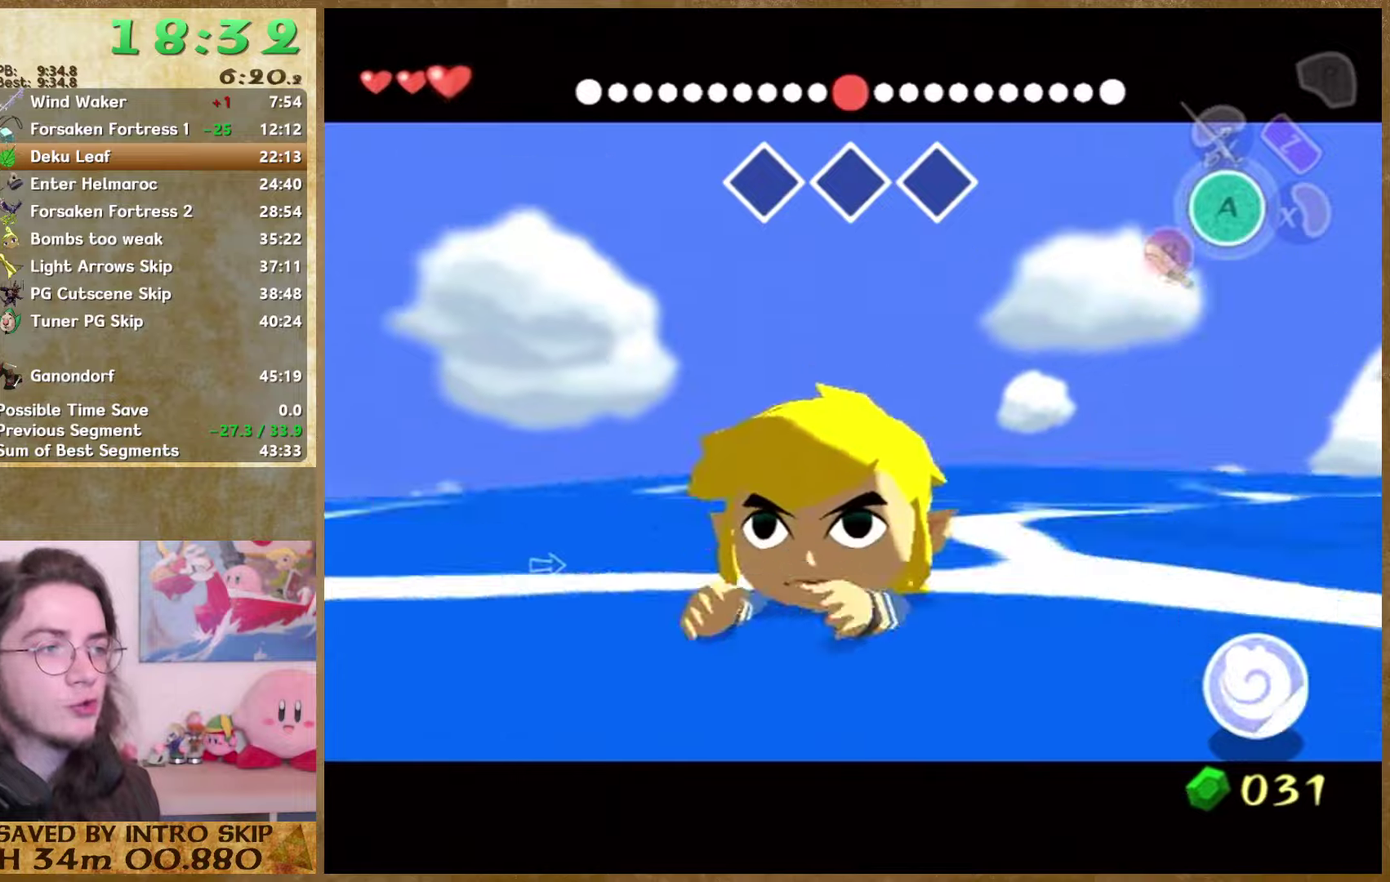
{"buttons": [], "left_stick": "down-right", "right_stick": "center", "events": []}
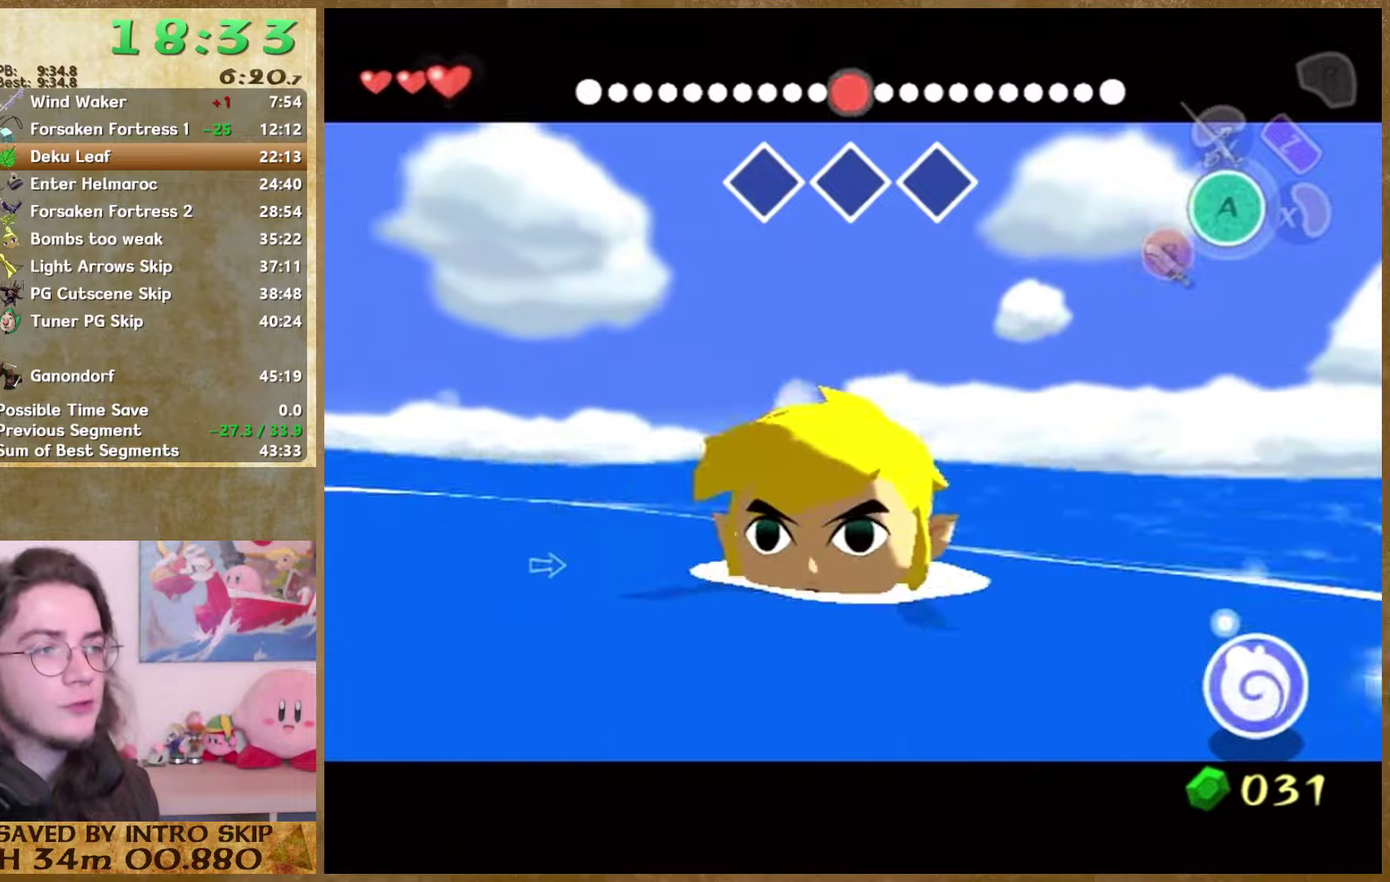
{"buttons": [], "left_stick": "down-right", "right_stick": "center", "events": []}
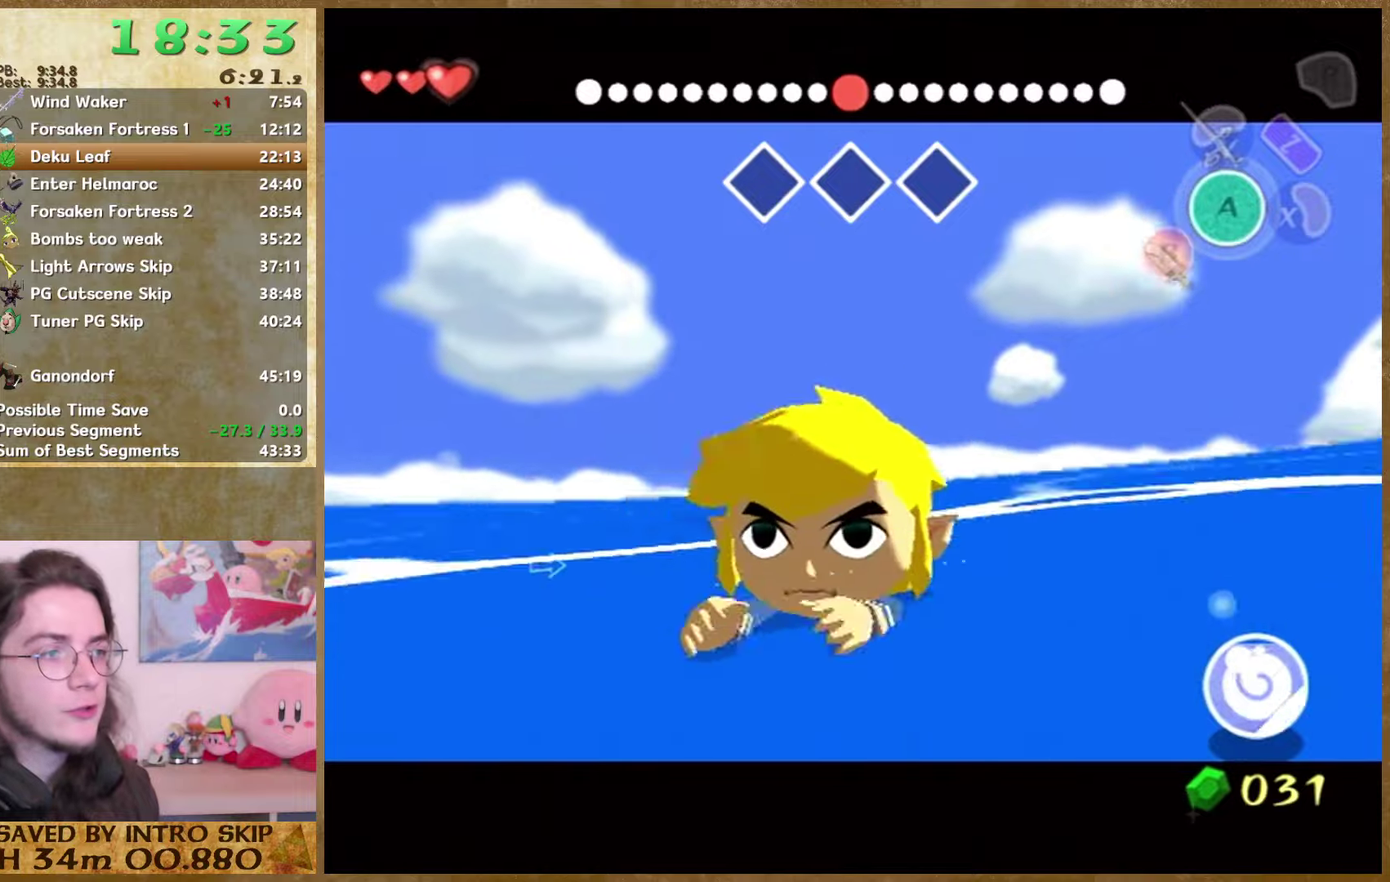
{"buttons": [], "left_stick": "down-right", "right_stick": "center", "events": []}
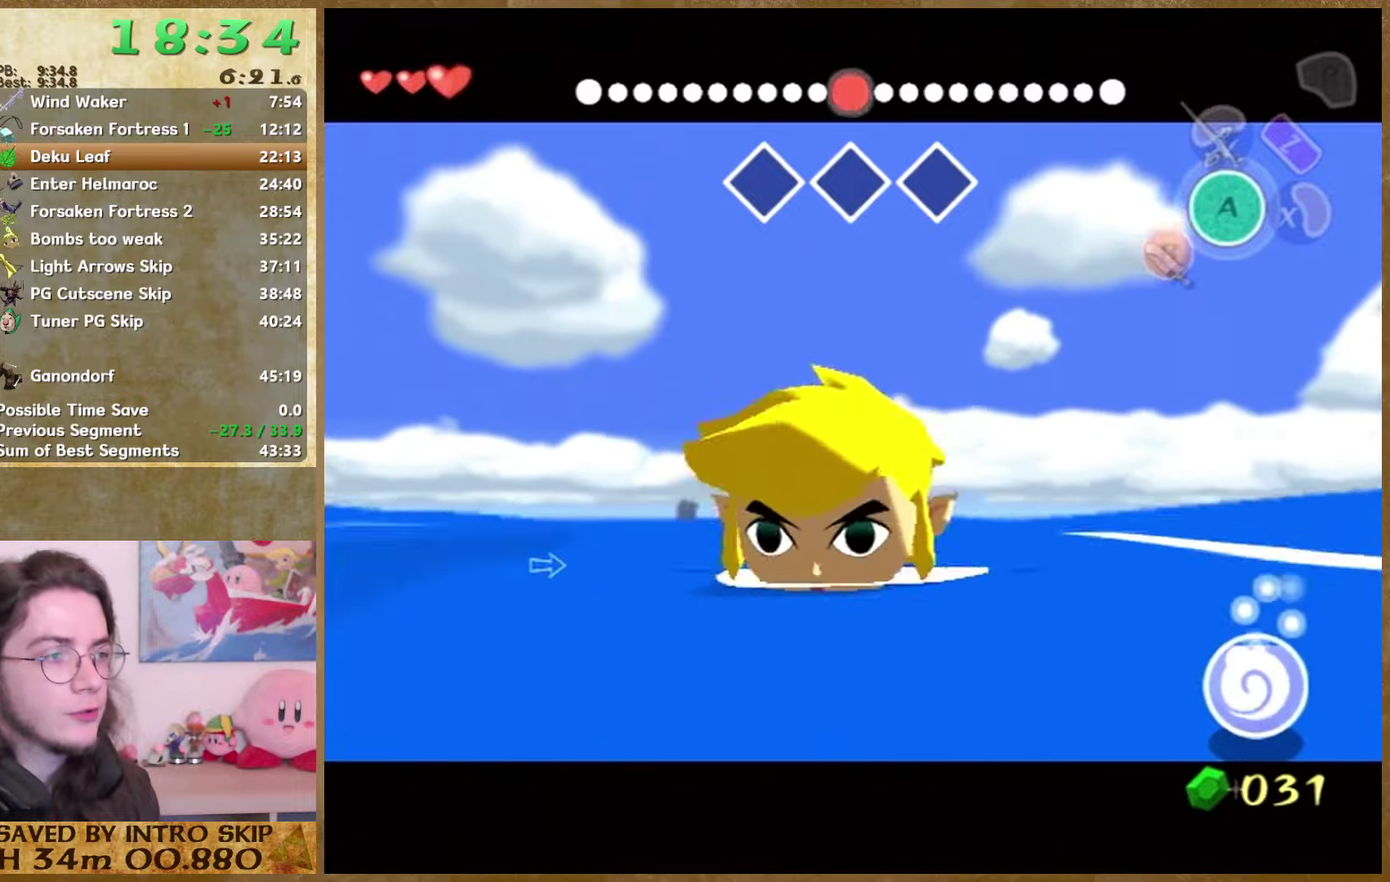
{"buttons": [], "left_stick": "down-right", "right_stick": "center", "events": []}
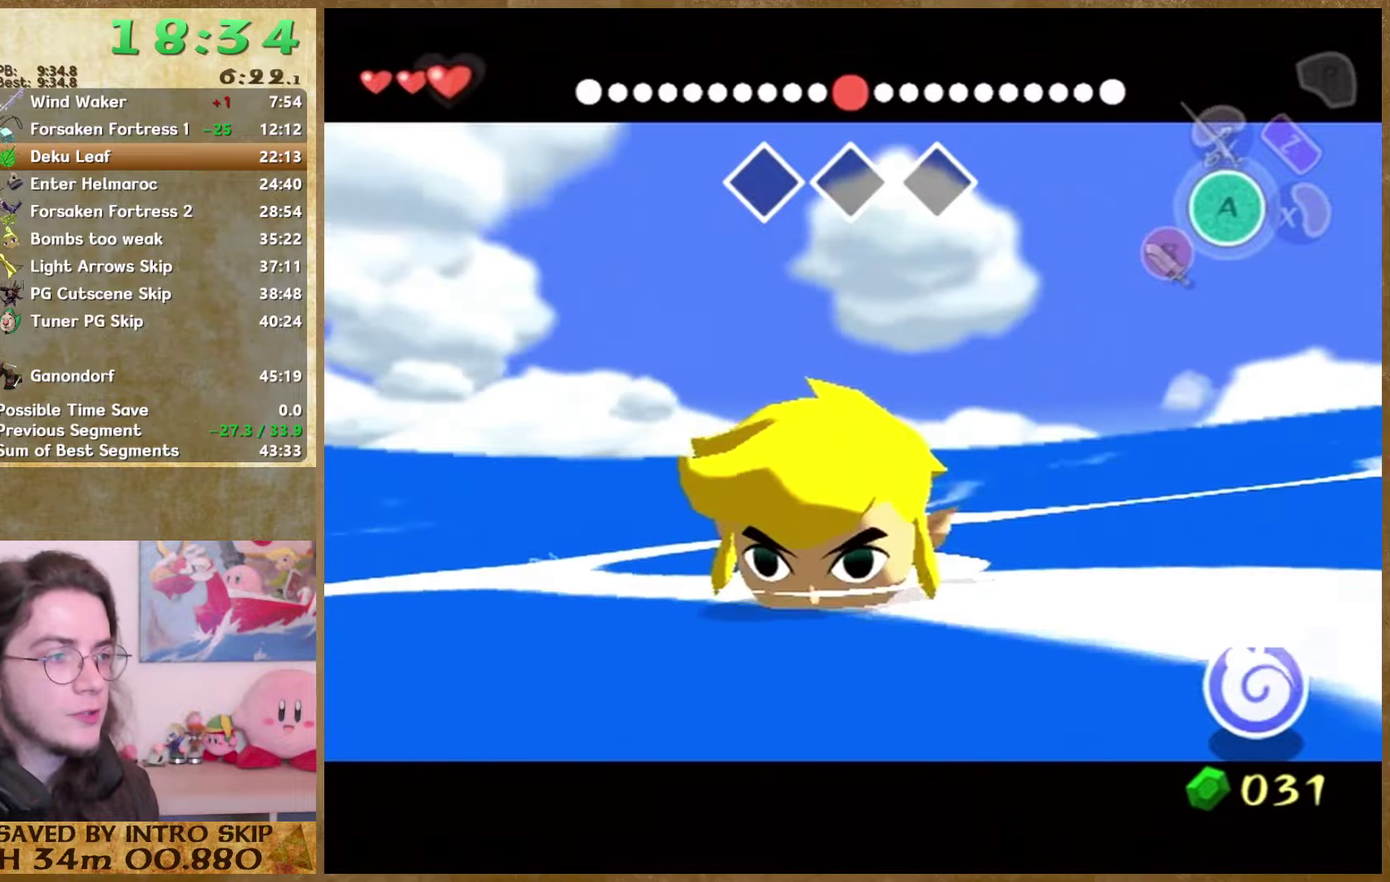
{"buttons": [], "left_stick": "down", "right_stick": "center", "events": [[300, "left_stick", "down"]]}
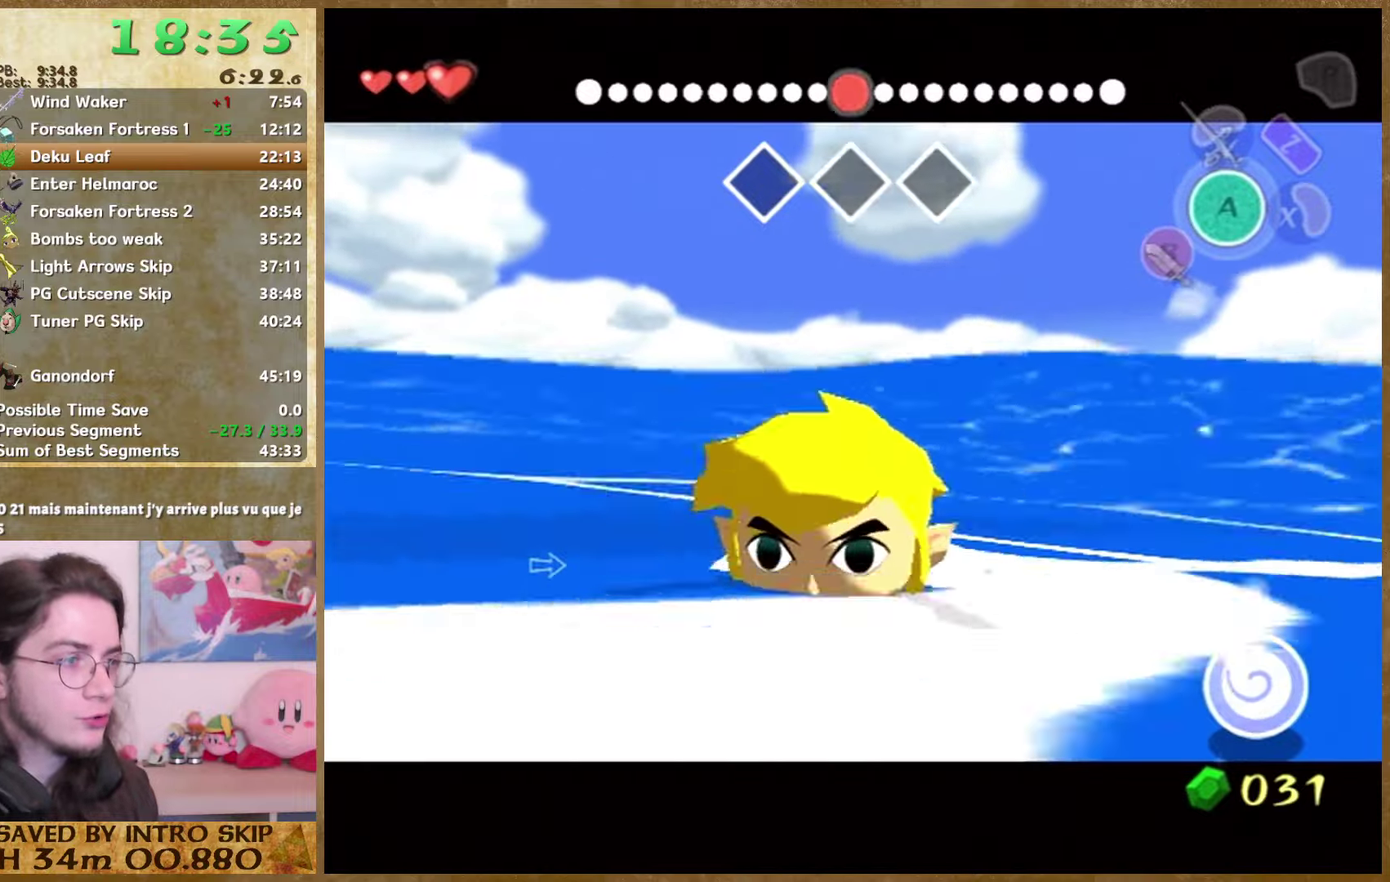
{"buttons": [], "left_stick": "down-left", "right_stick": "center", "events": [[367, "left_stick", "down-left"]]}
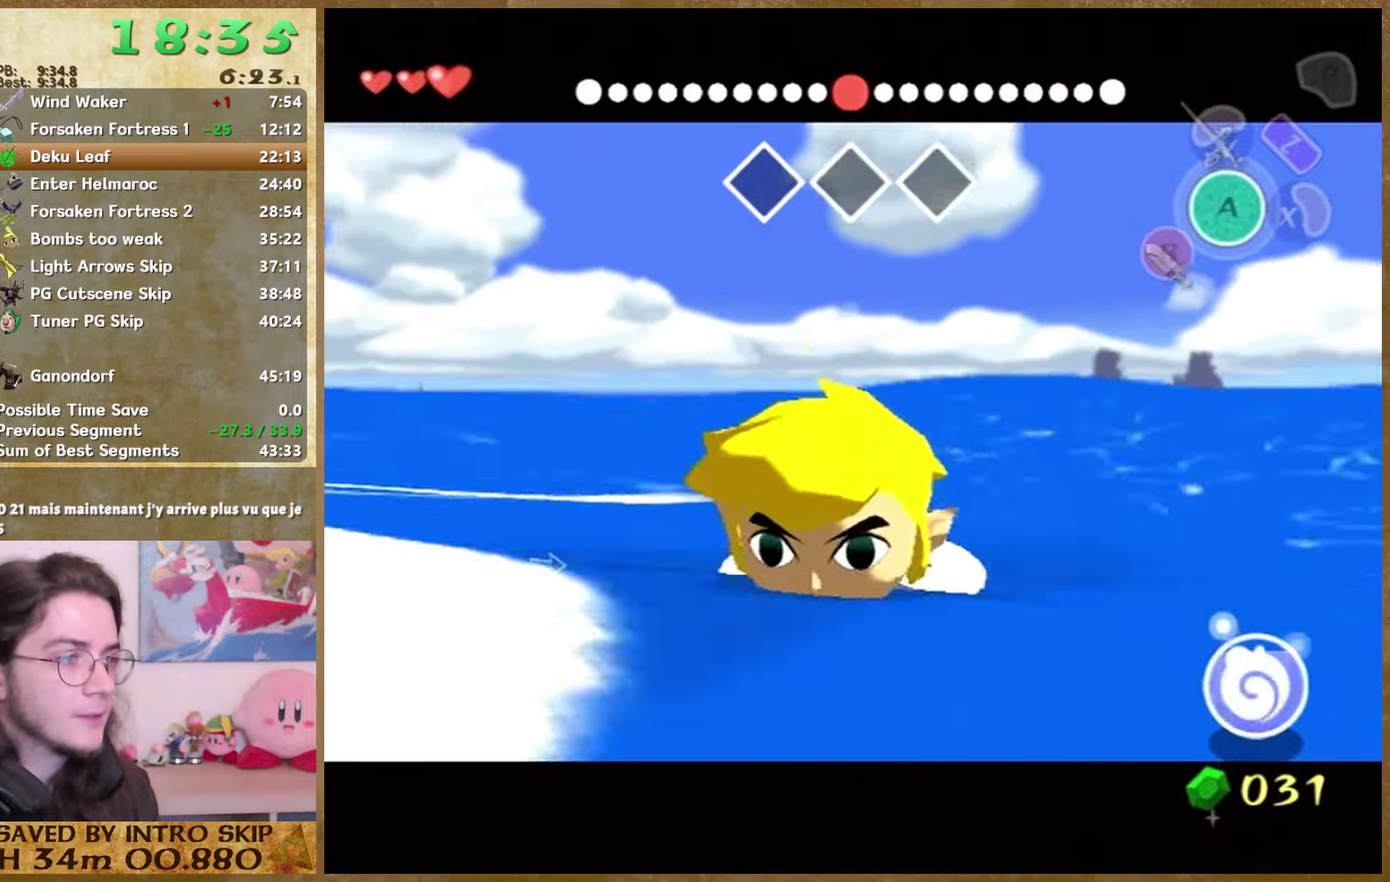
{"buttons": [], "left_stick": "down-left", "right_stick": "center", "events": []}
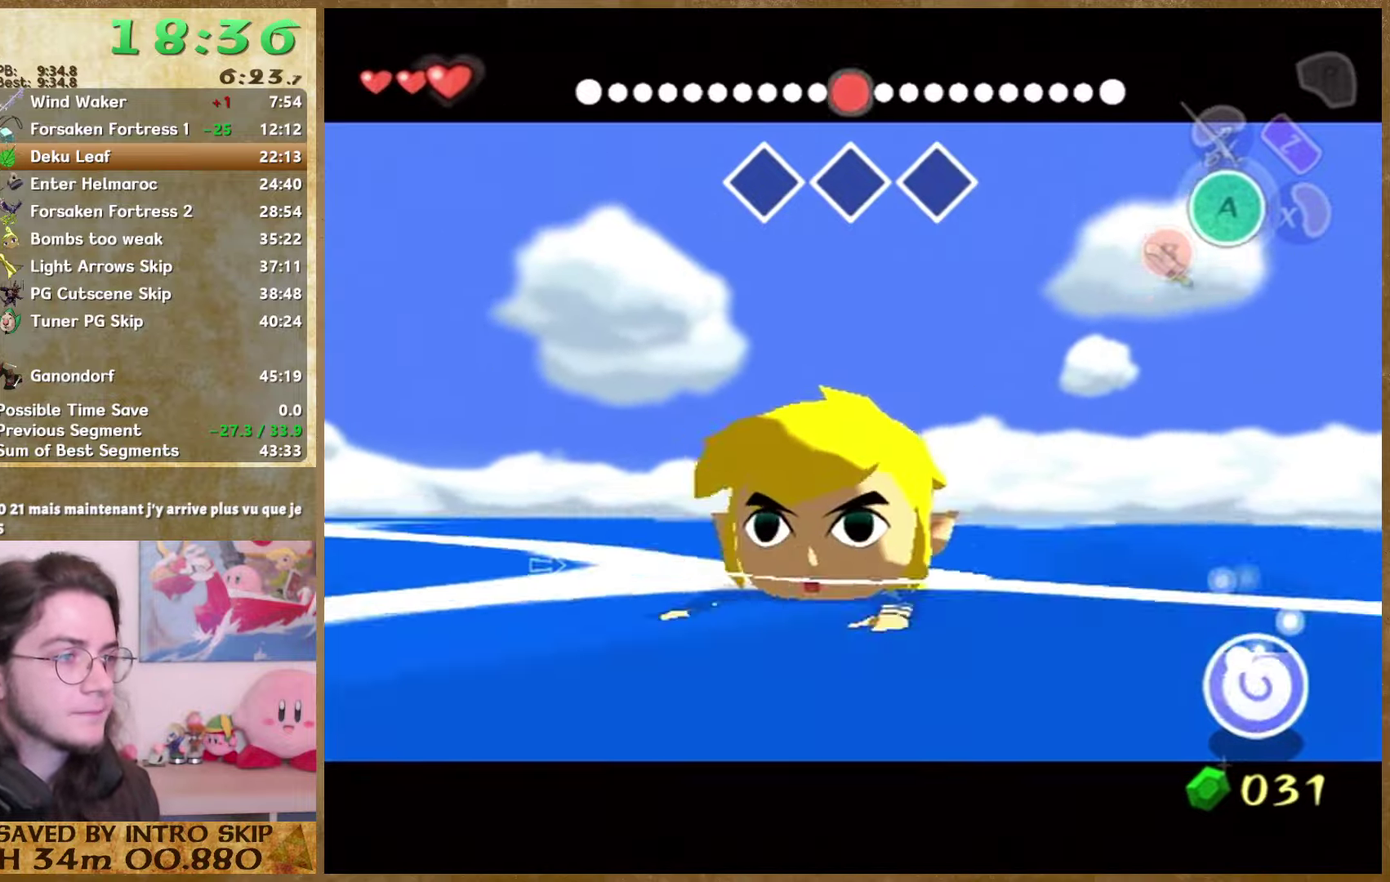
{"buttons": [], "left_stick": "down", "right_stick": "center", "events": [[267, "left_stick", "down"]]}
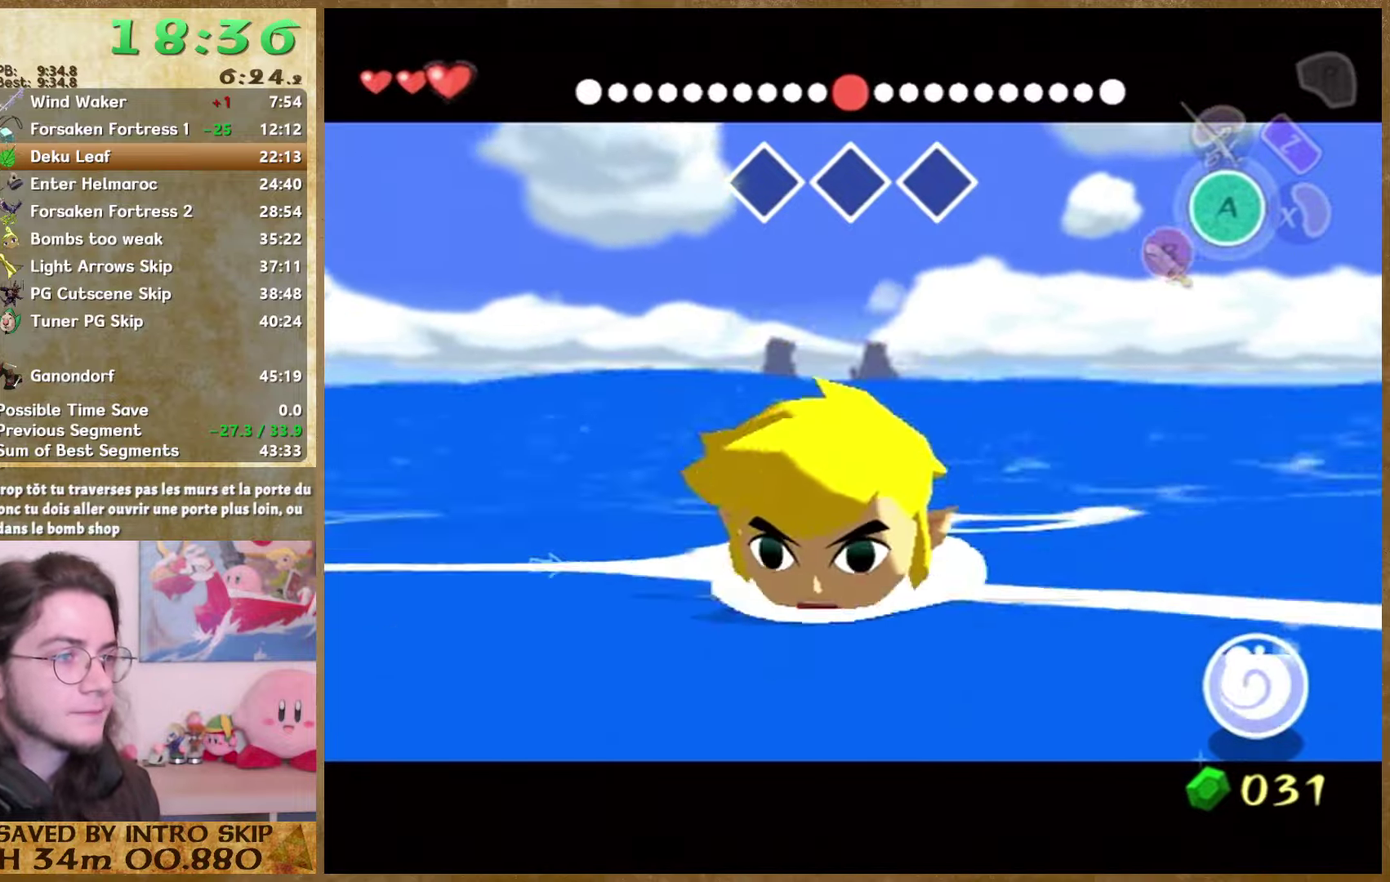
{"buttons": [], "left_stick": "down-right", "right_stick": "center", "events": [[467, "left_stick", "down-right"]]}
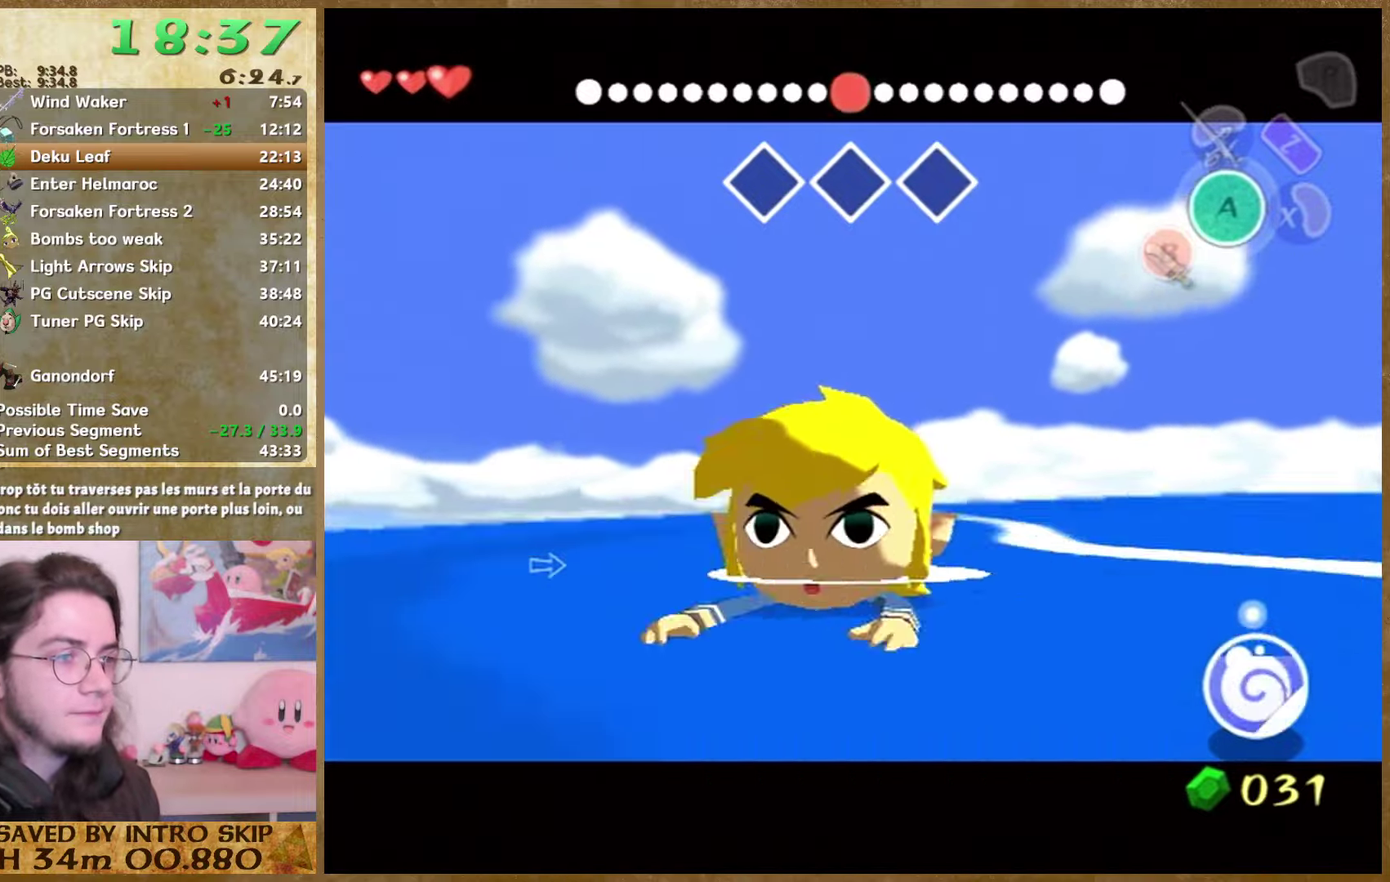
{"buttons": [], "left_stick": "down-right", "right_stick": "center", "events": [[34, "left_stick", "up-left"], [500, "left_stick", "down-right"]]}
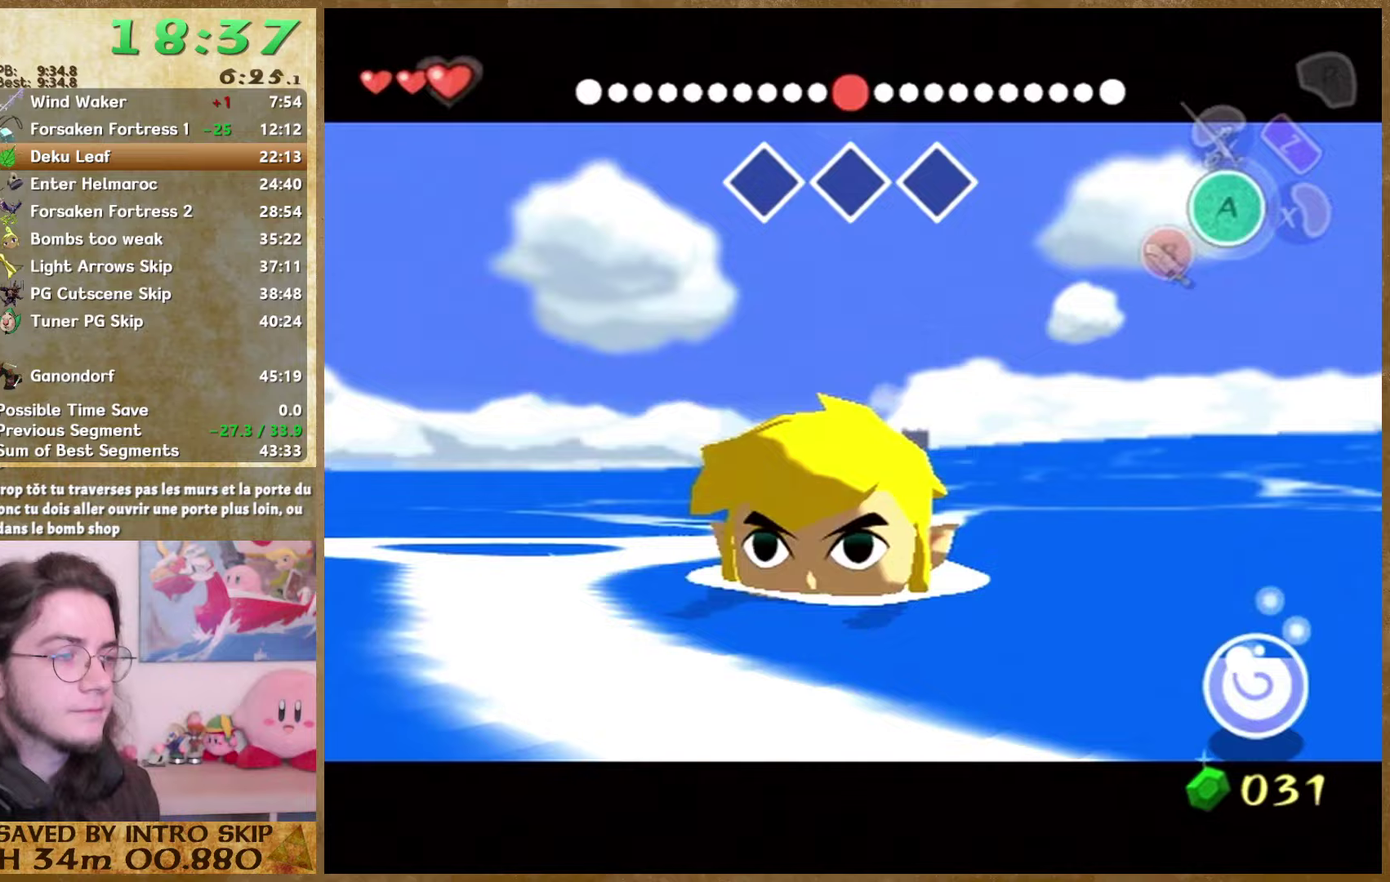
{"buttons": [], "left_stick": "center", "right_stick": "center", "events": [[200, "left_stick", "center"]]}
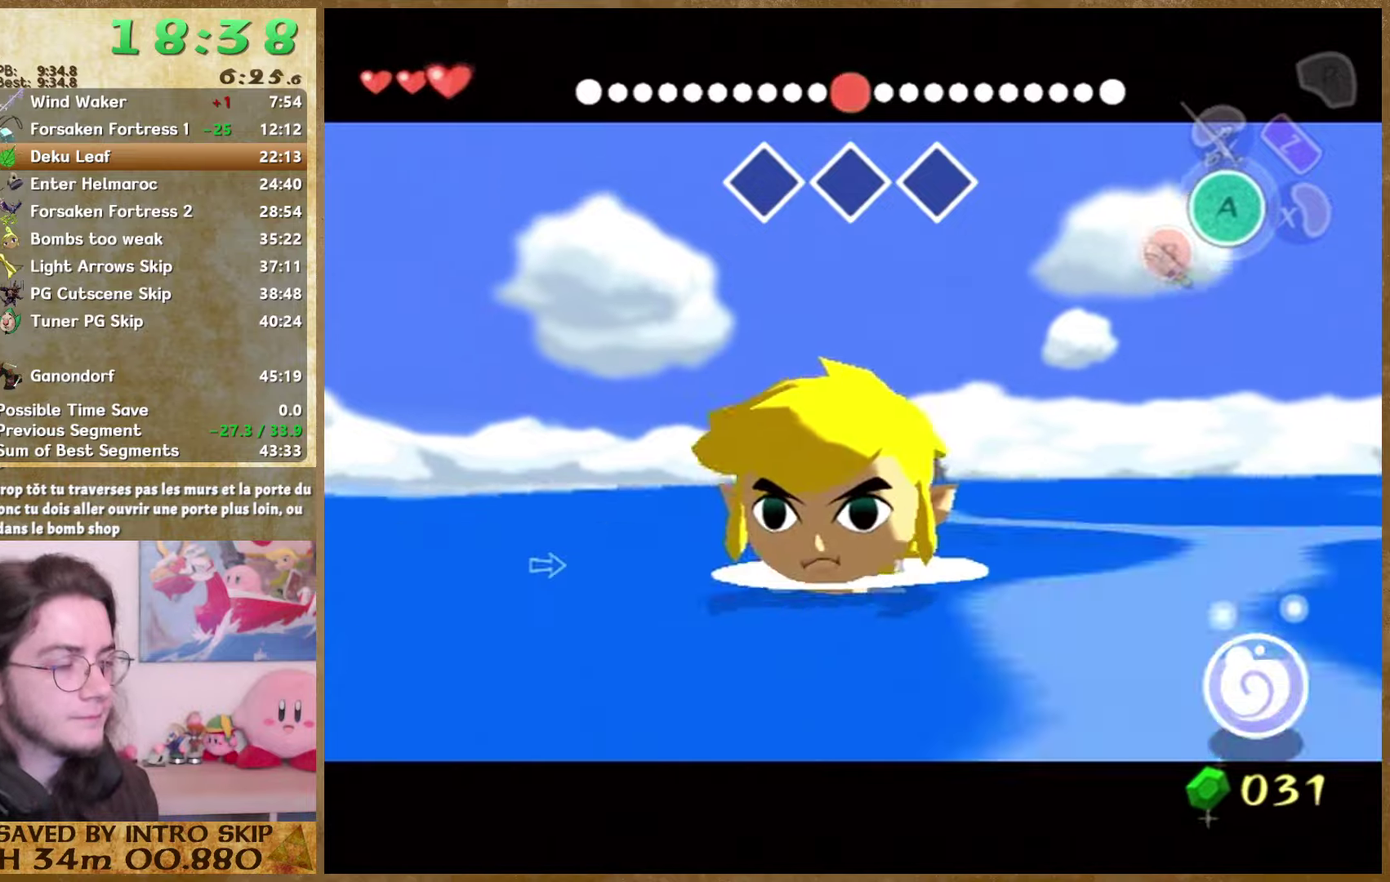
{"buttons": [], "left_stick": "center", "right_stick": "center", "events": []}
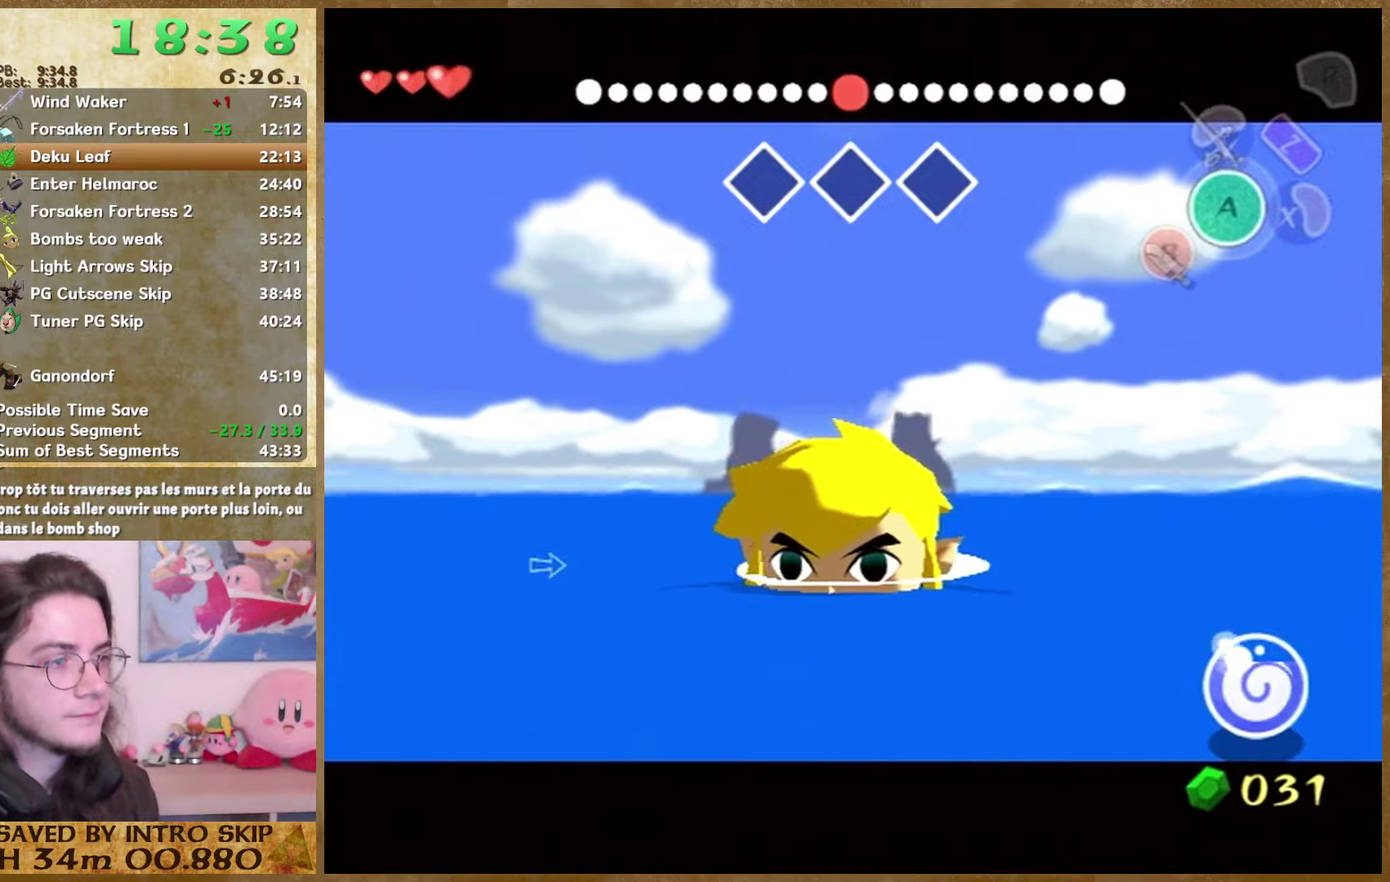
{"buttons": [], "left_stick": "center", "right_stick": "center", "events": [[433, "left_stick", "right"], [500, "left_stick", "center"]]}
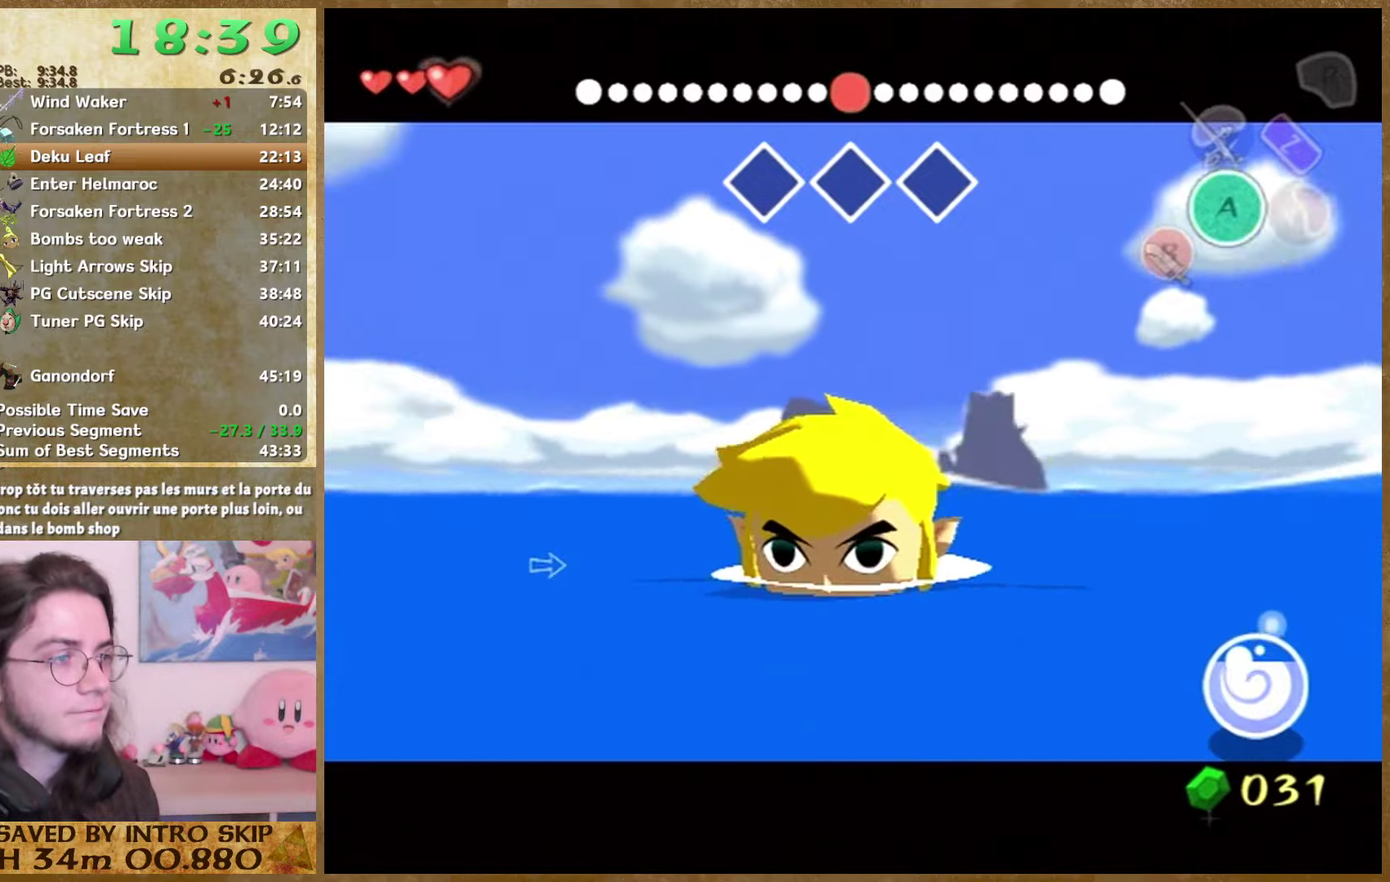
{"buttons": [], "left_stick": "center", "right_stick": "center", "events": []}
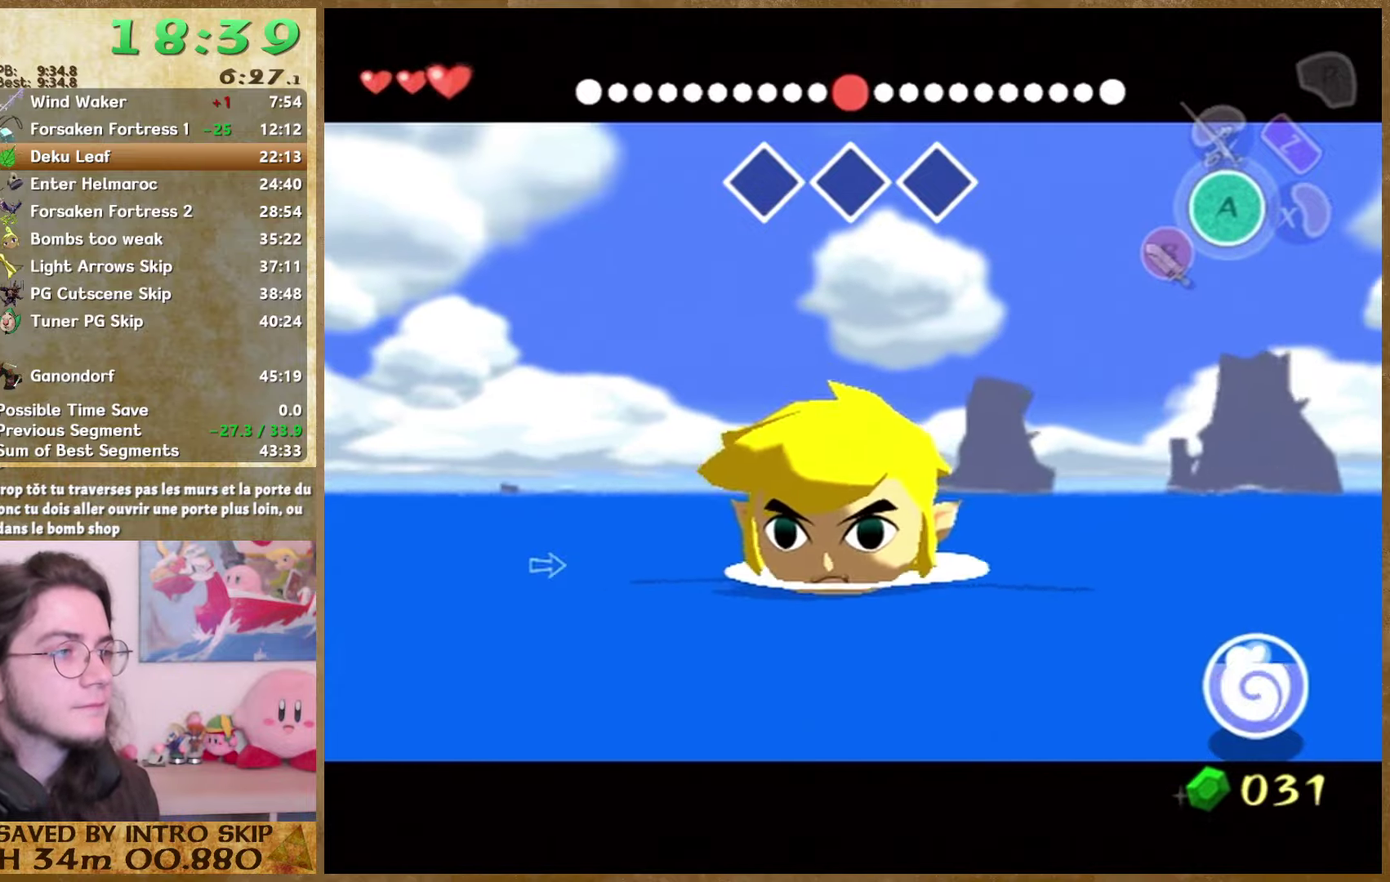
{"buttons": [], "left_stick": "center", "right_stick": "center", "events": []}
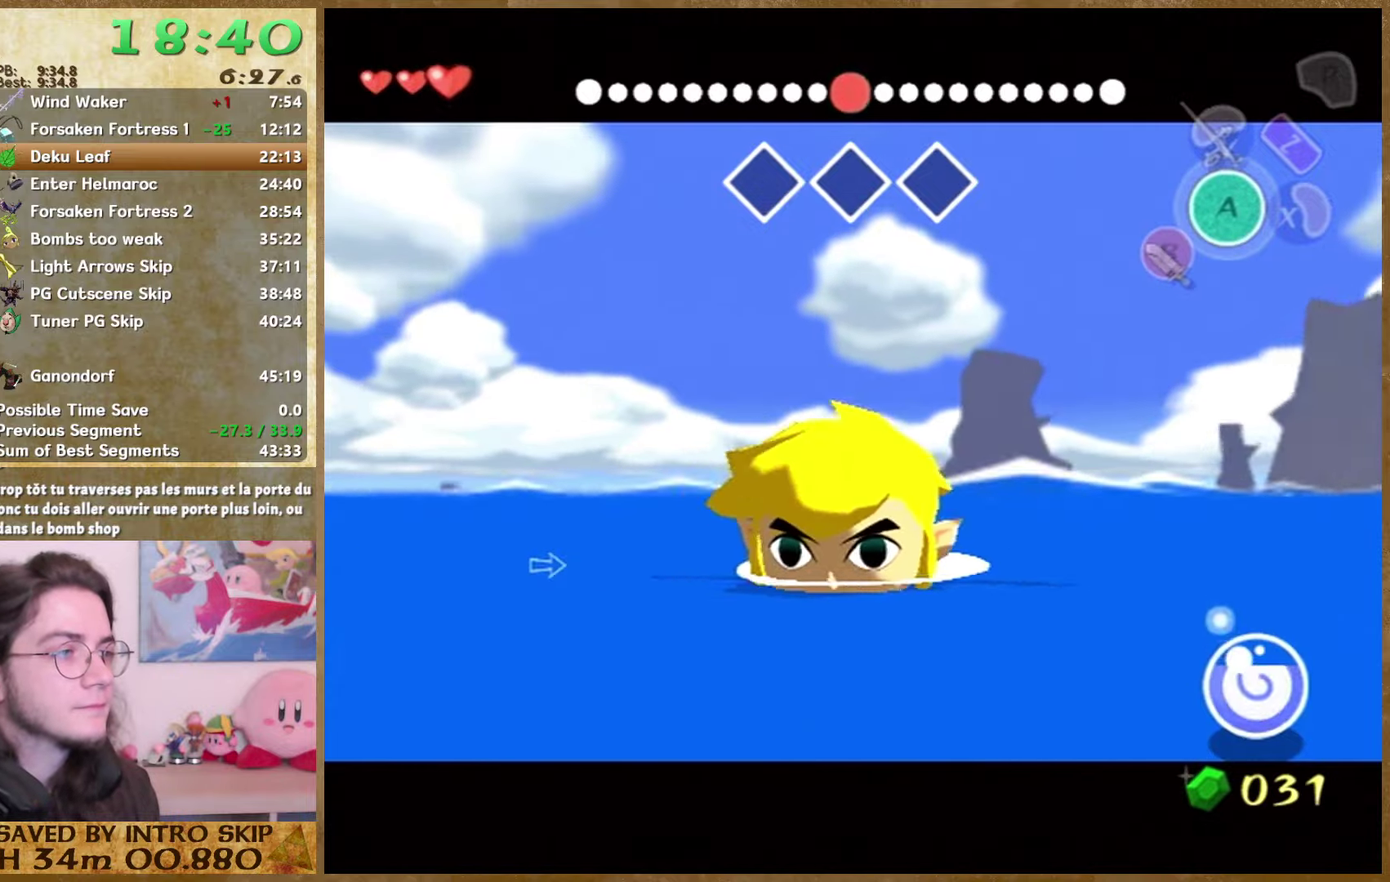
{"buttons": [], "left_stick": "center", "right_stick": "center", "events": [[167, "left_stick", "right"], [267, "left_stick", "center"]]}
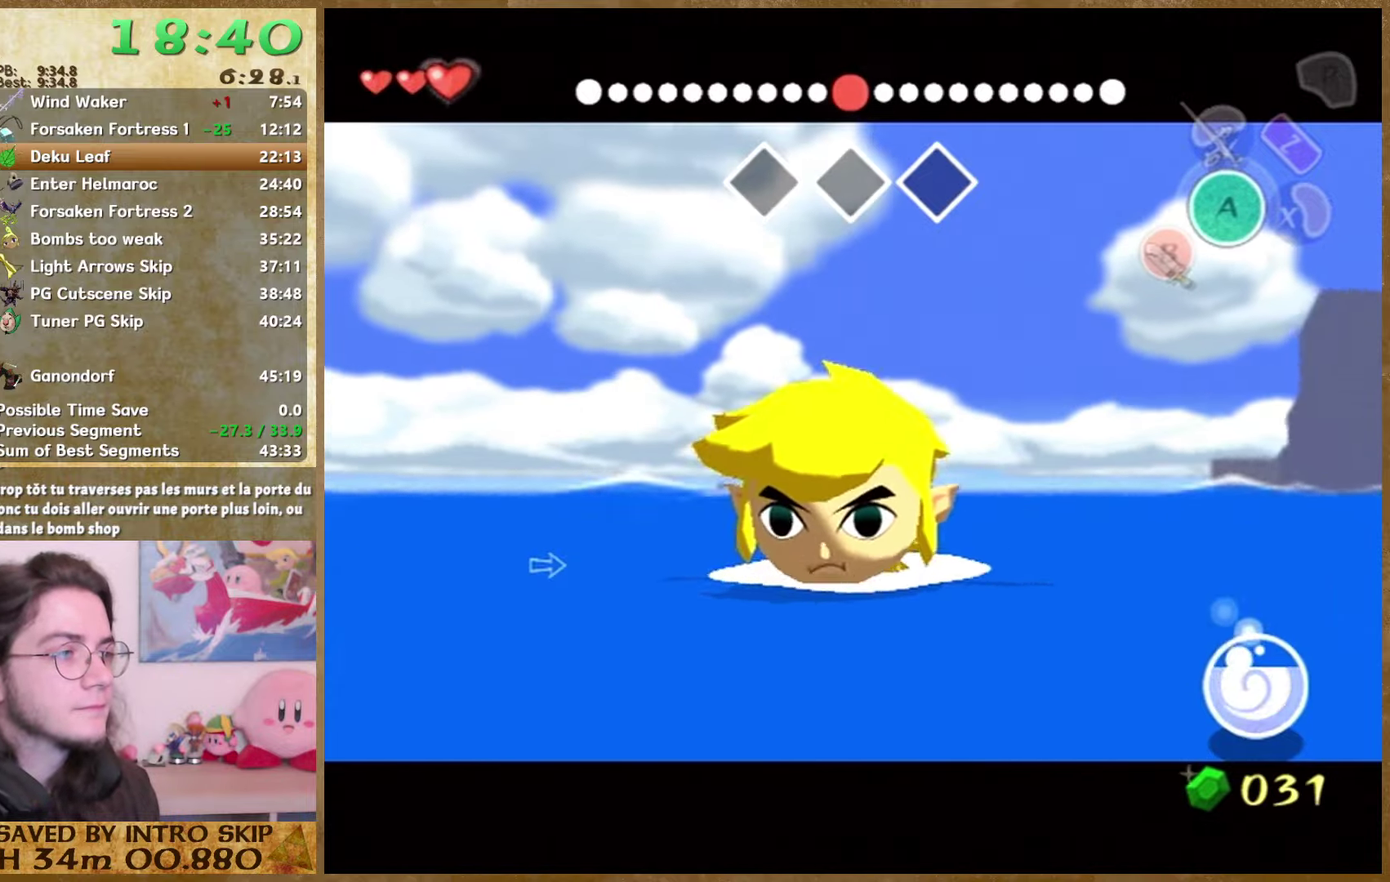
{"buttons": [], "left_stick": "center", "right_stick": "center", "events": []}
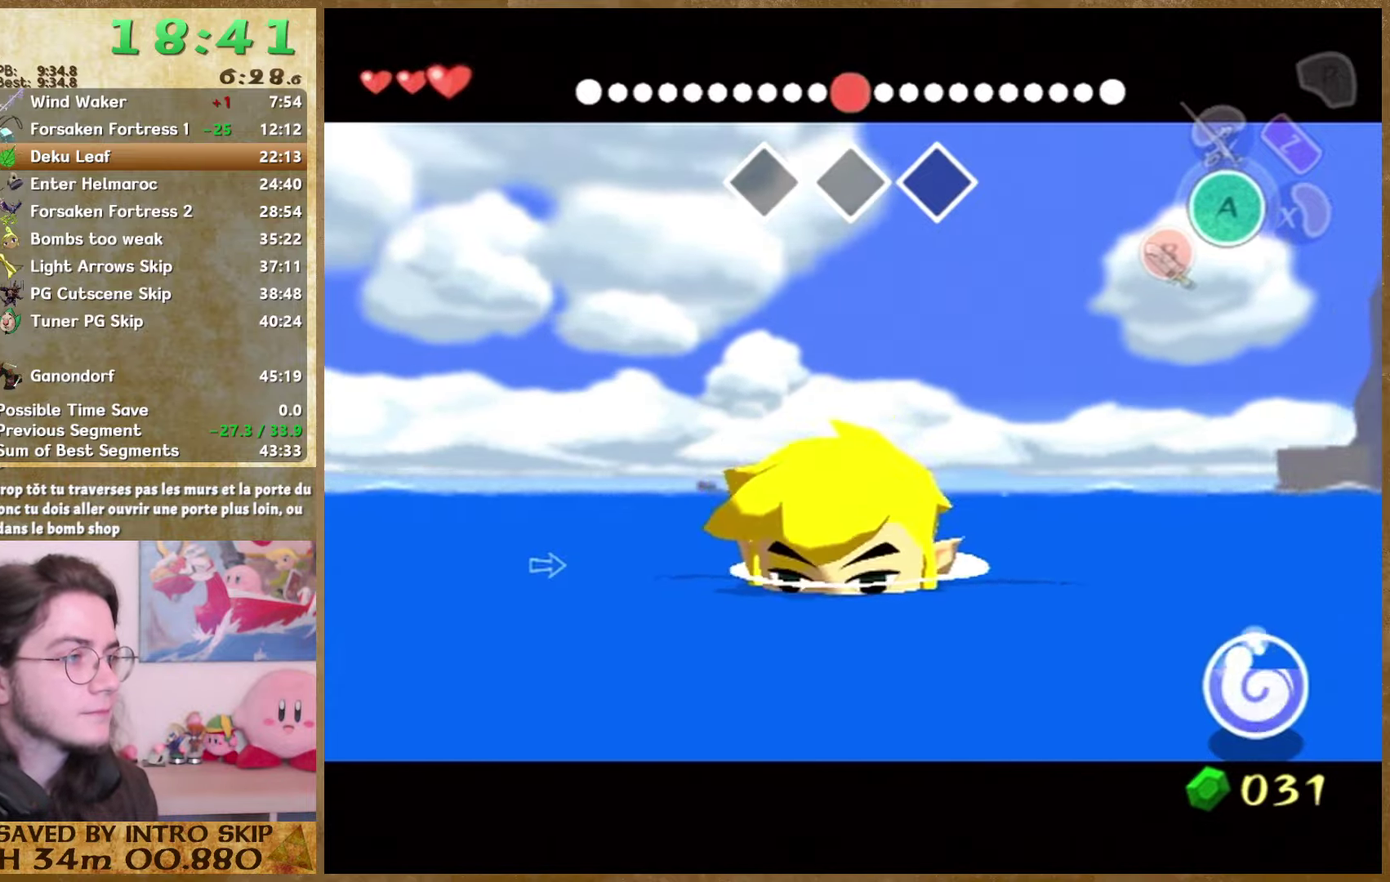
{"buttons": [], "left_stick": "center", "right_stick": "center", "events": []}
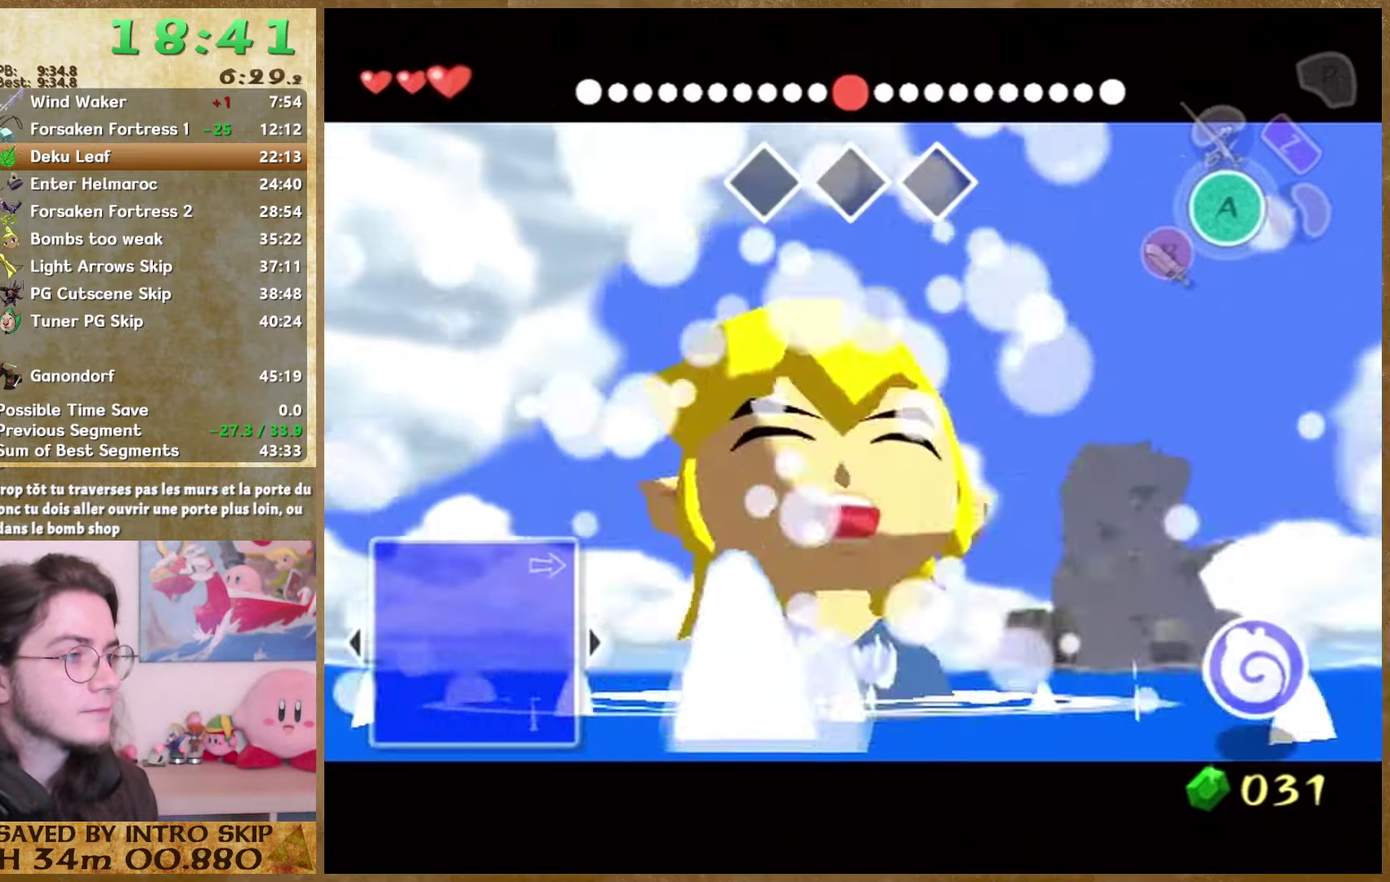
{"buttons": [], "left_stick": "up", "right_stick": "center", "events": [[167, "left_stick", "up"]]}
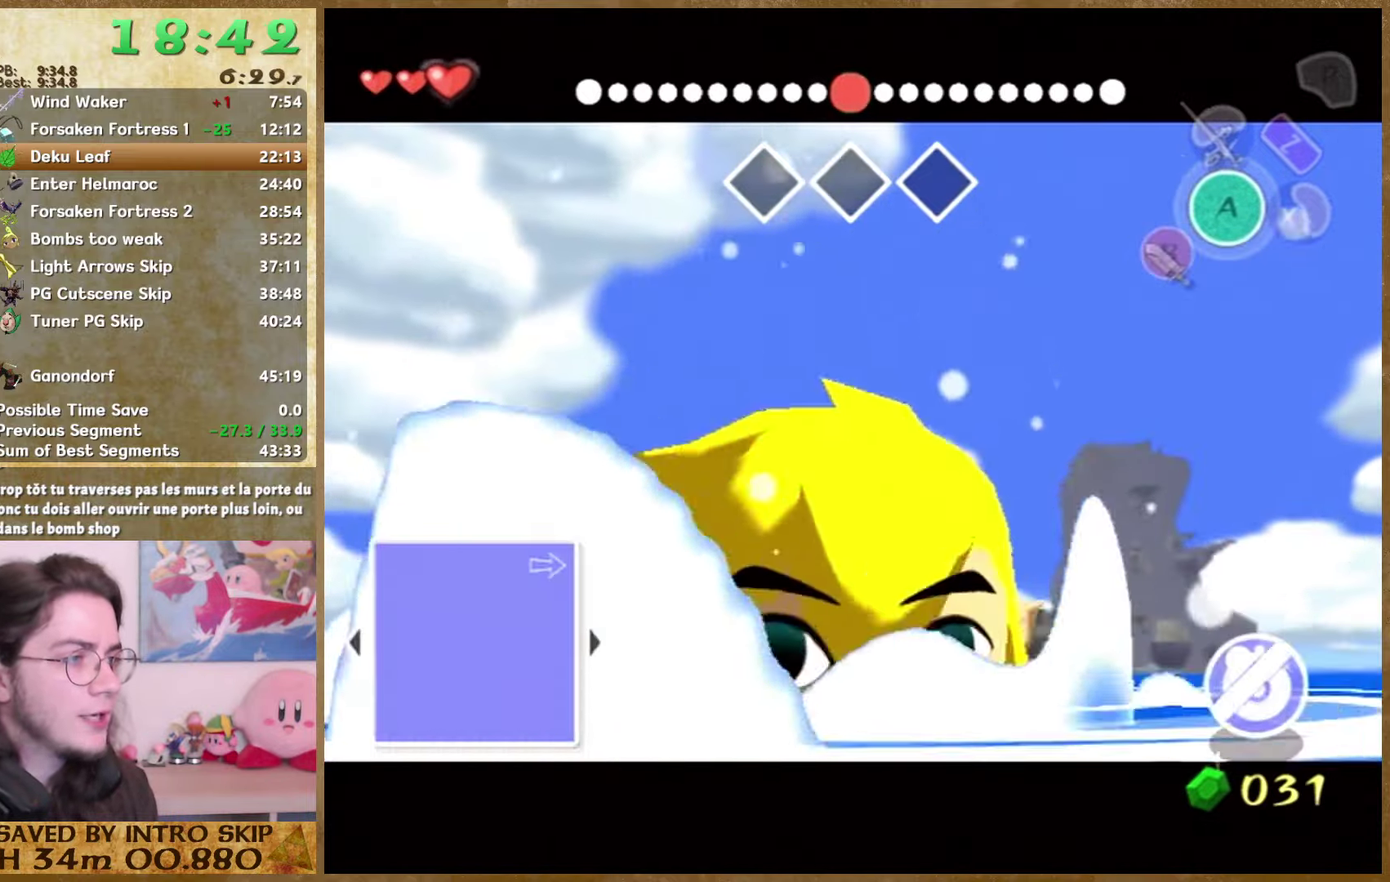
{"buttons": [], "left_stick": "up", "right_stick": "center", "events": []}
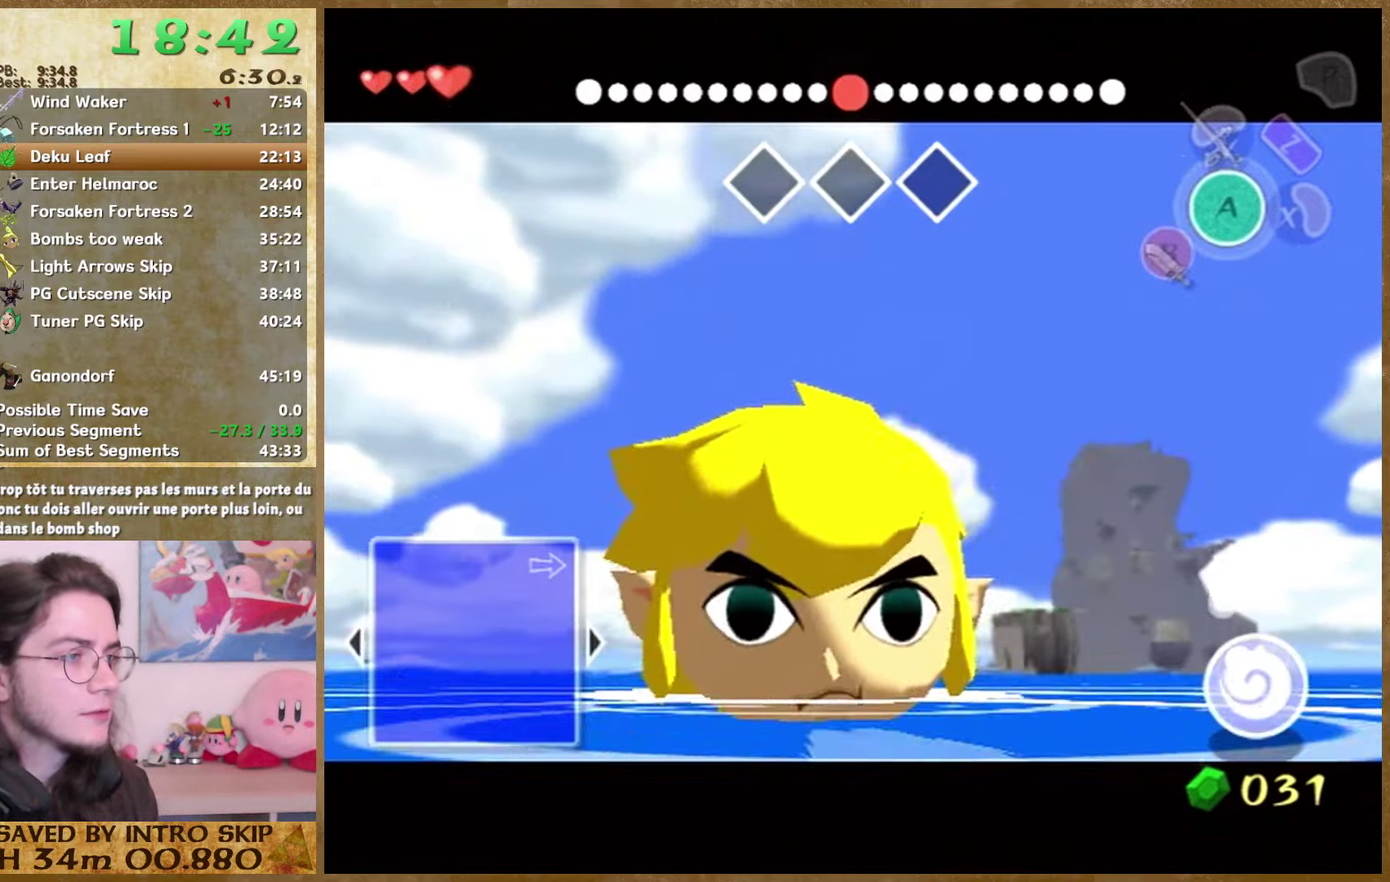
{"buttons": [], "left_stick": "up", "right_stick": "center", "events": []}
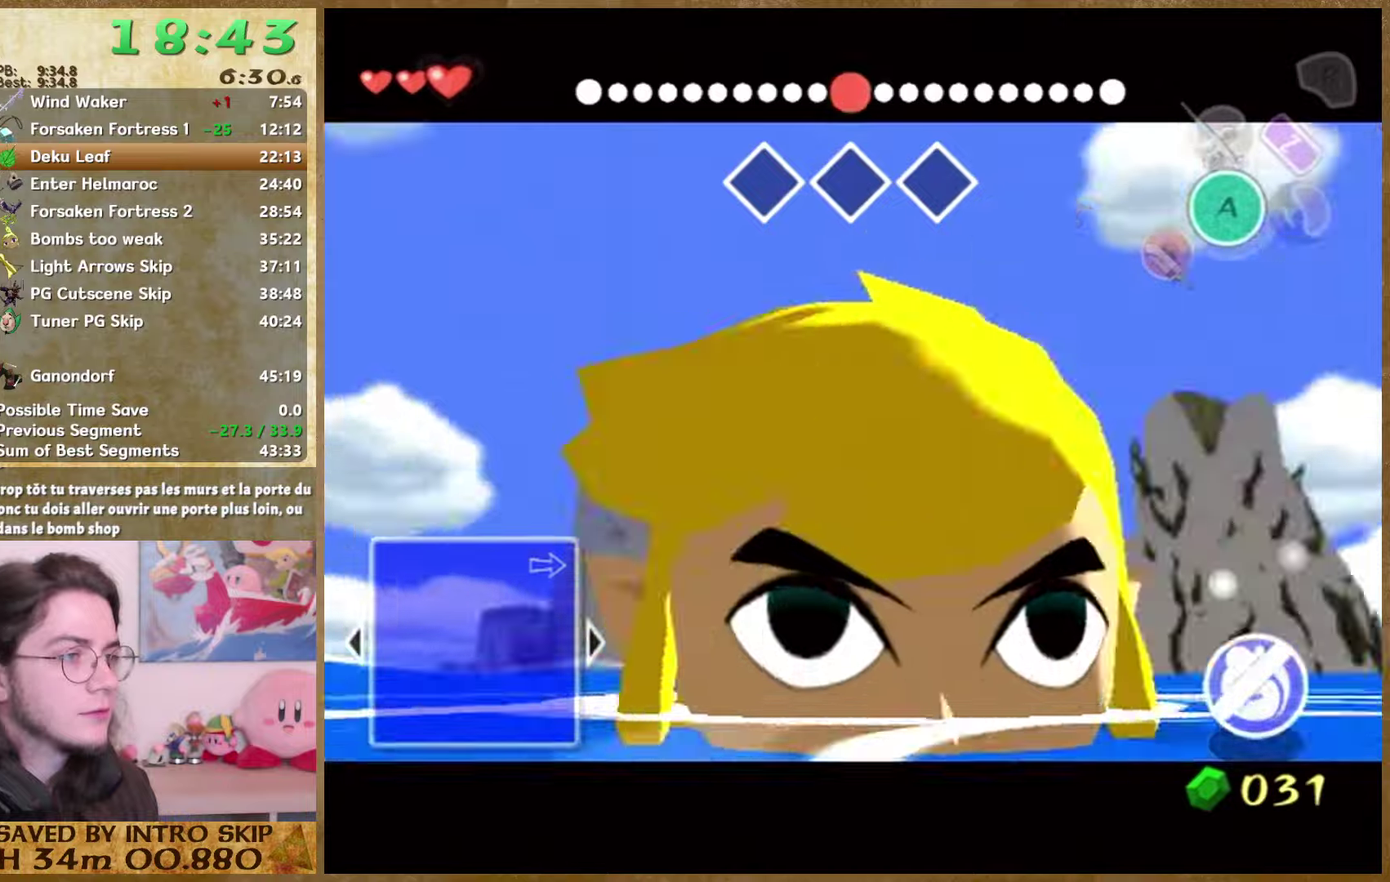
{"buttons": [], "left_stick": "up", "right_stick": "center", "events": []}
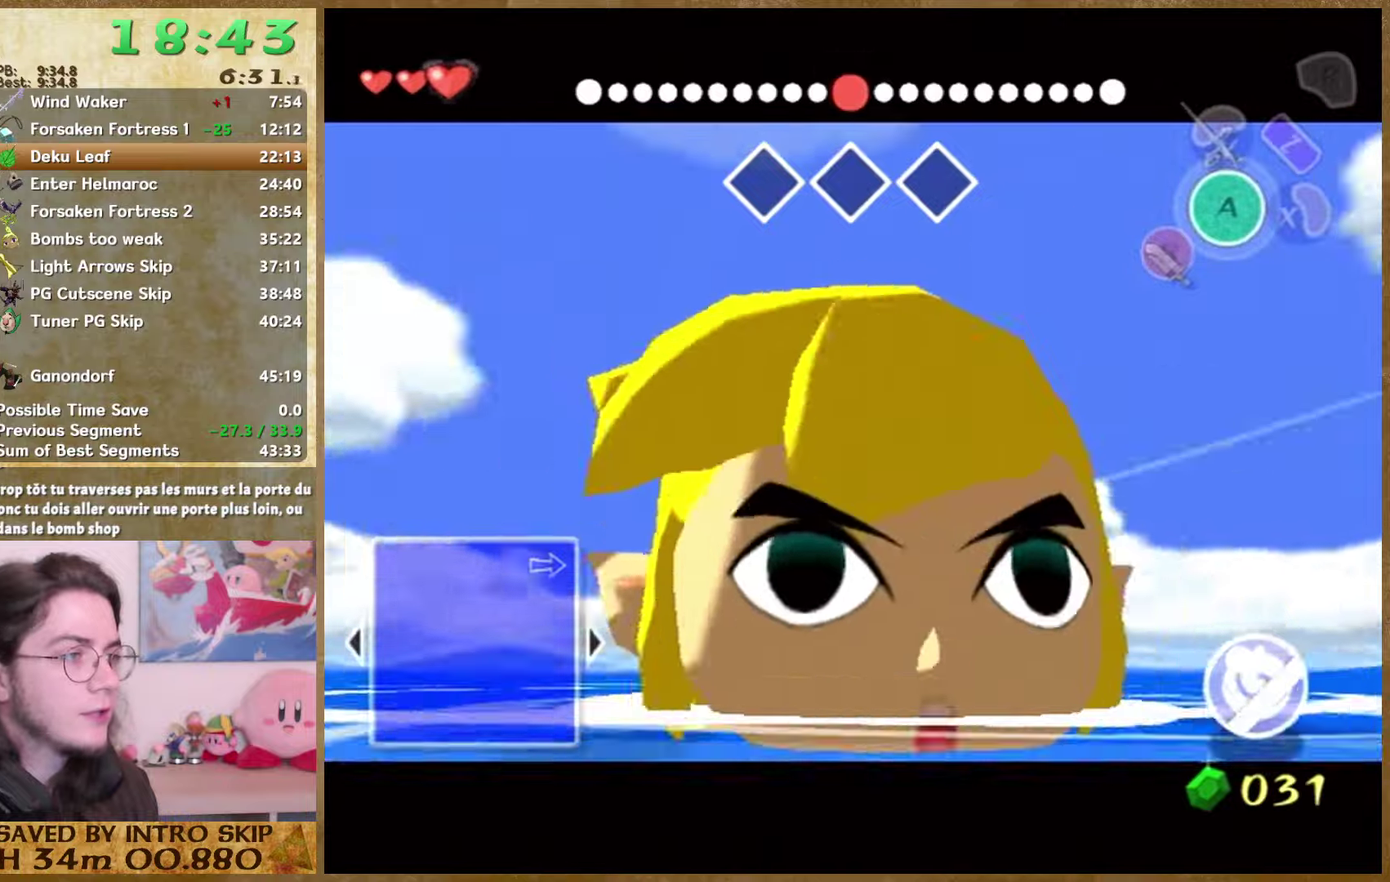
{"buttons": [], "left_stick": "up", "right_stick": "center", "events": []}
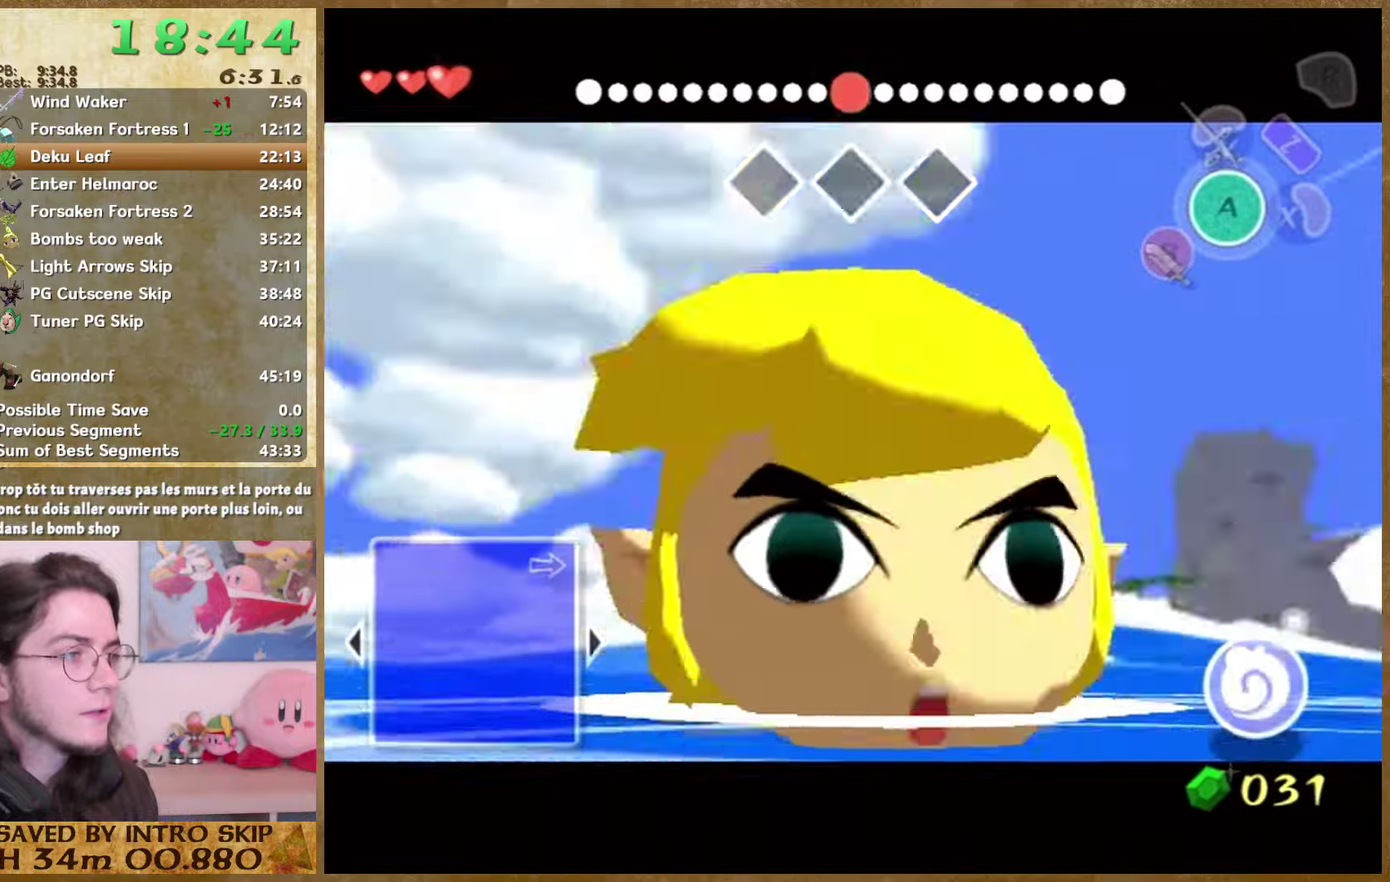
{"buttons": [], "left_stick": "up", "right_stick": "center", "events": [[200, "START", "down"], [433, "START", "up"]]}
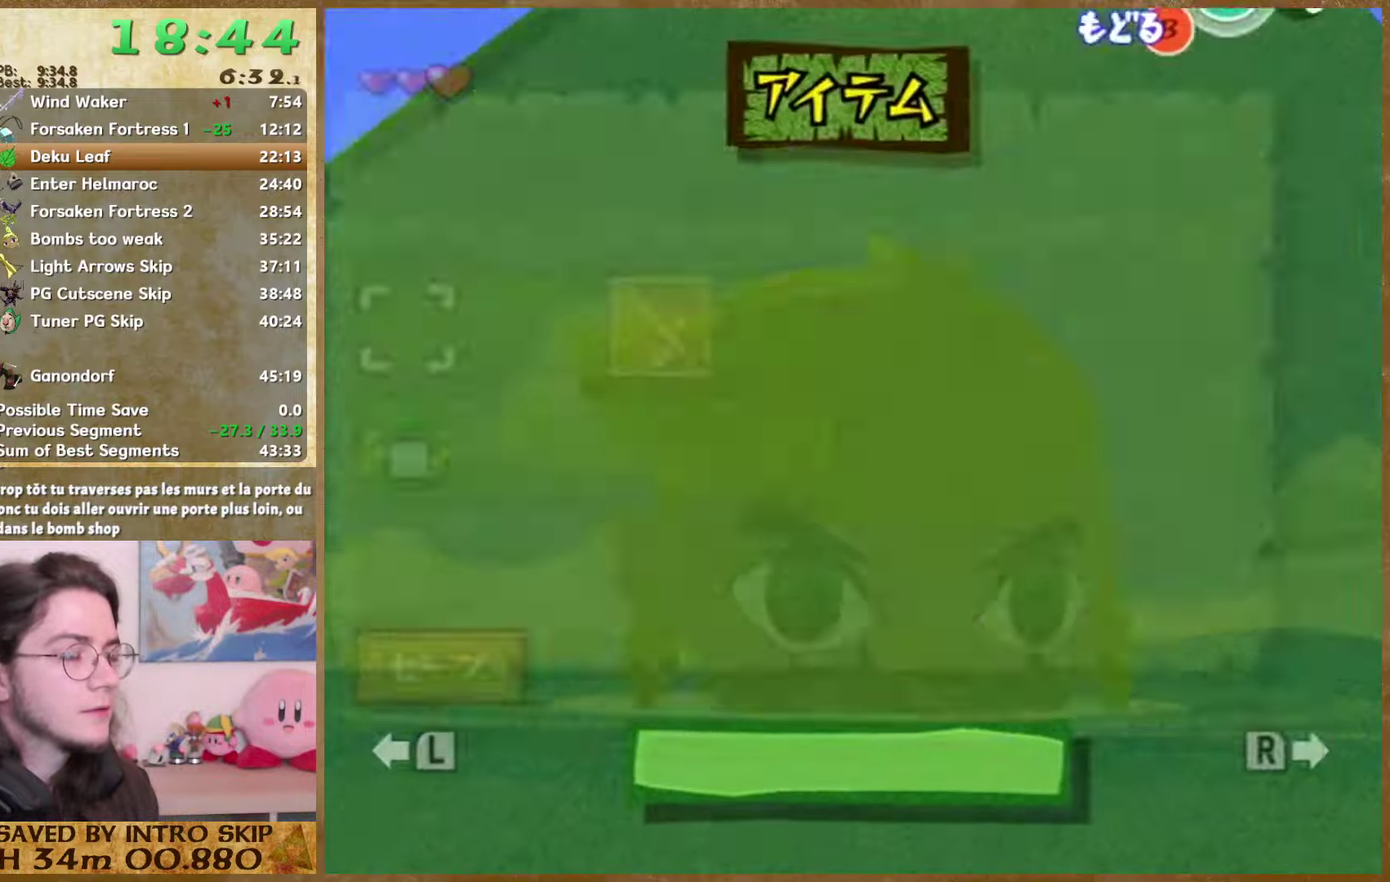
{"buttons": [], "left_stick": "center", "right_stick": "center", "events": [[200, "left_stick", "center"], [233, "START", "down"], [366, "START", "up"]]}
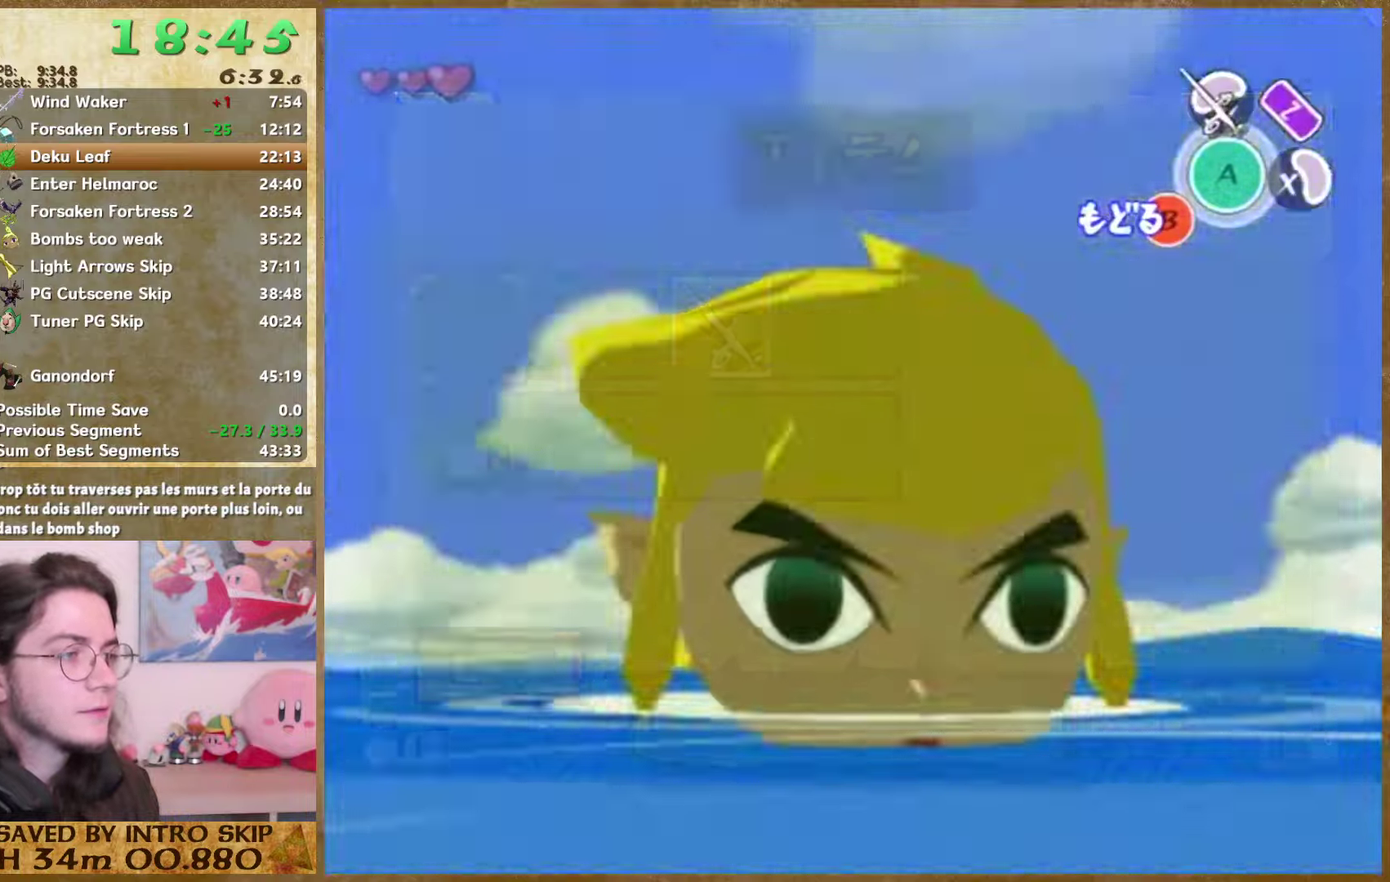
{"buttons": [], "left_stick": "center", "right_stick": "center", "events": []}
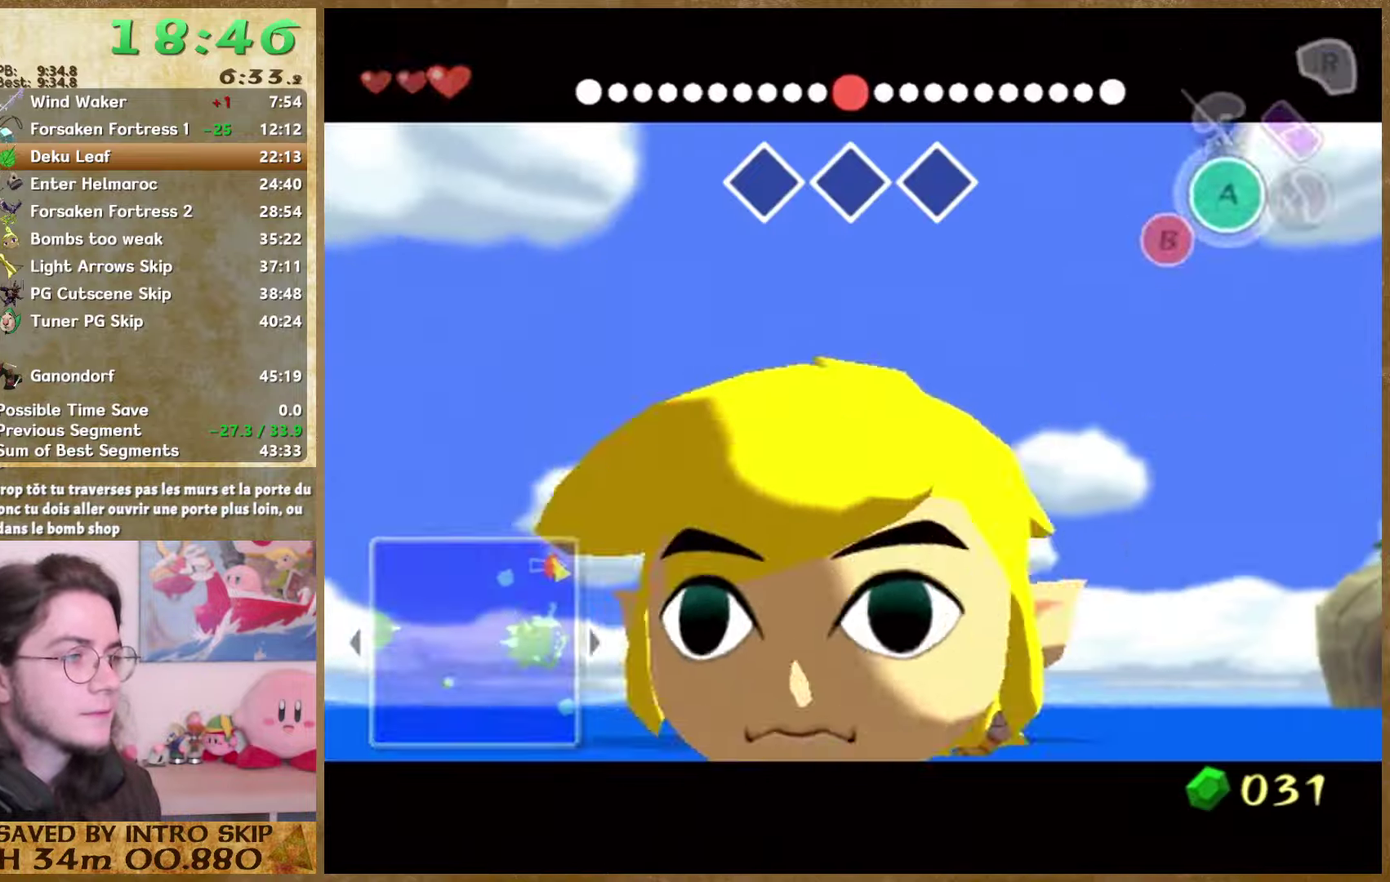
{"buttons": [], "left_stick": "center", "right_stick": "center", "events": []}